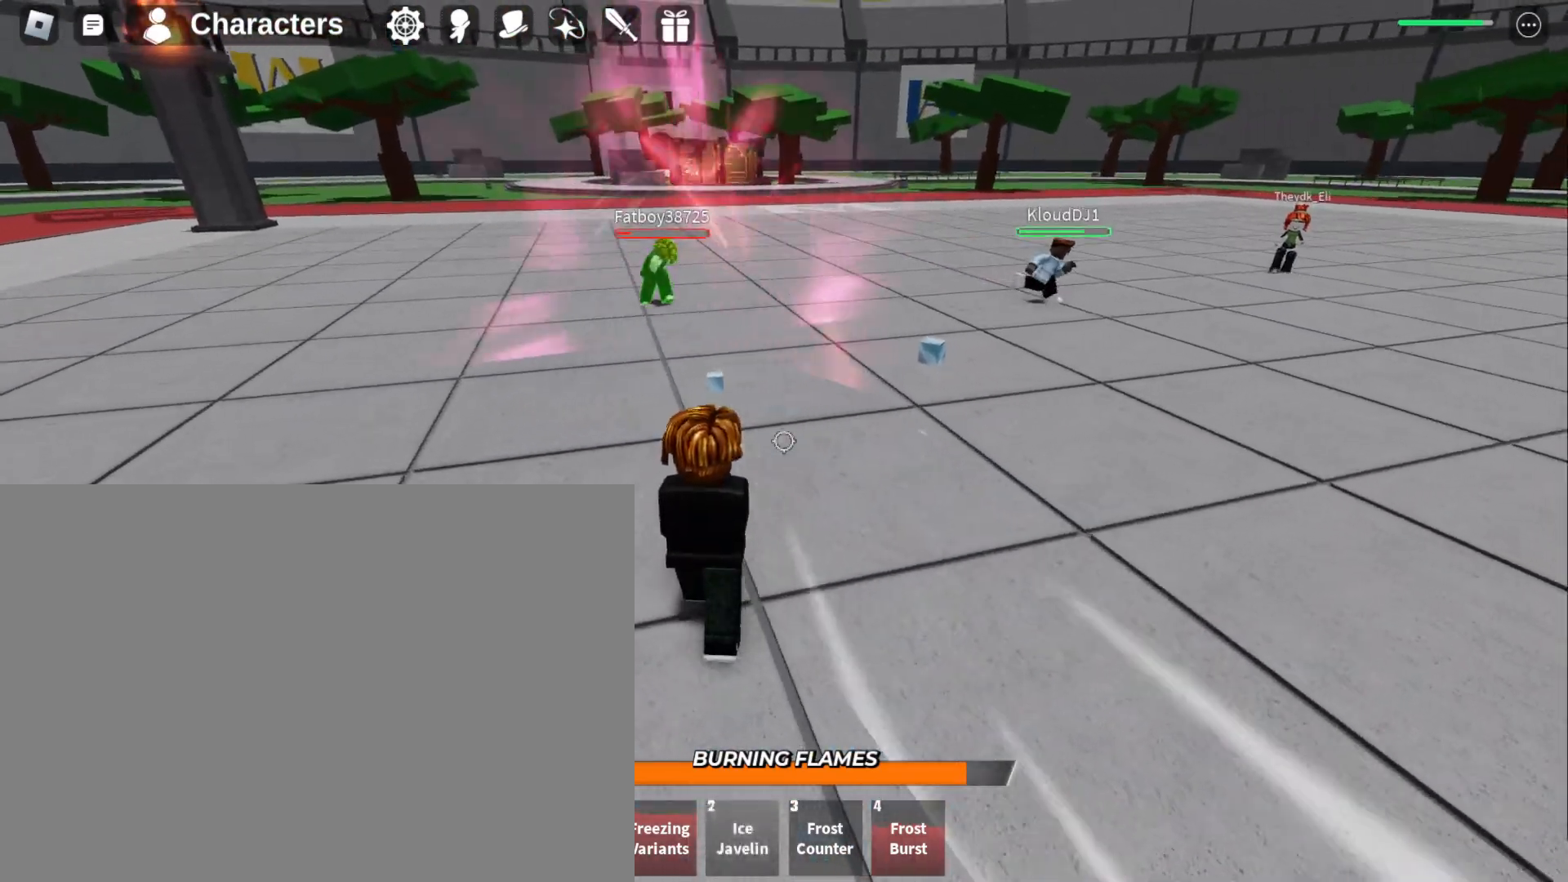
Gameplay with keyboard and mouse; each line is a JSON object with the keys and mouse buttons held at the frame after it. "events" lists presses ("down") and releases ("up") of "1", "2", "3", "4", "a", "d", "f", "q", "s", "w" and "mouse_left" between this image and that frame as [ms after this image, input, new state], when the widget could be followed in between. "mouse_left" = the "left" button of the "mouse" list. No other keys are recorded. Mouse movement is not recorded.
{"keys": ["a", "w"], "mouse": [], "events": [[267, "f", "up"], [267, "w", "up"], [500, "w", "down"]]}
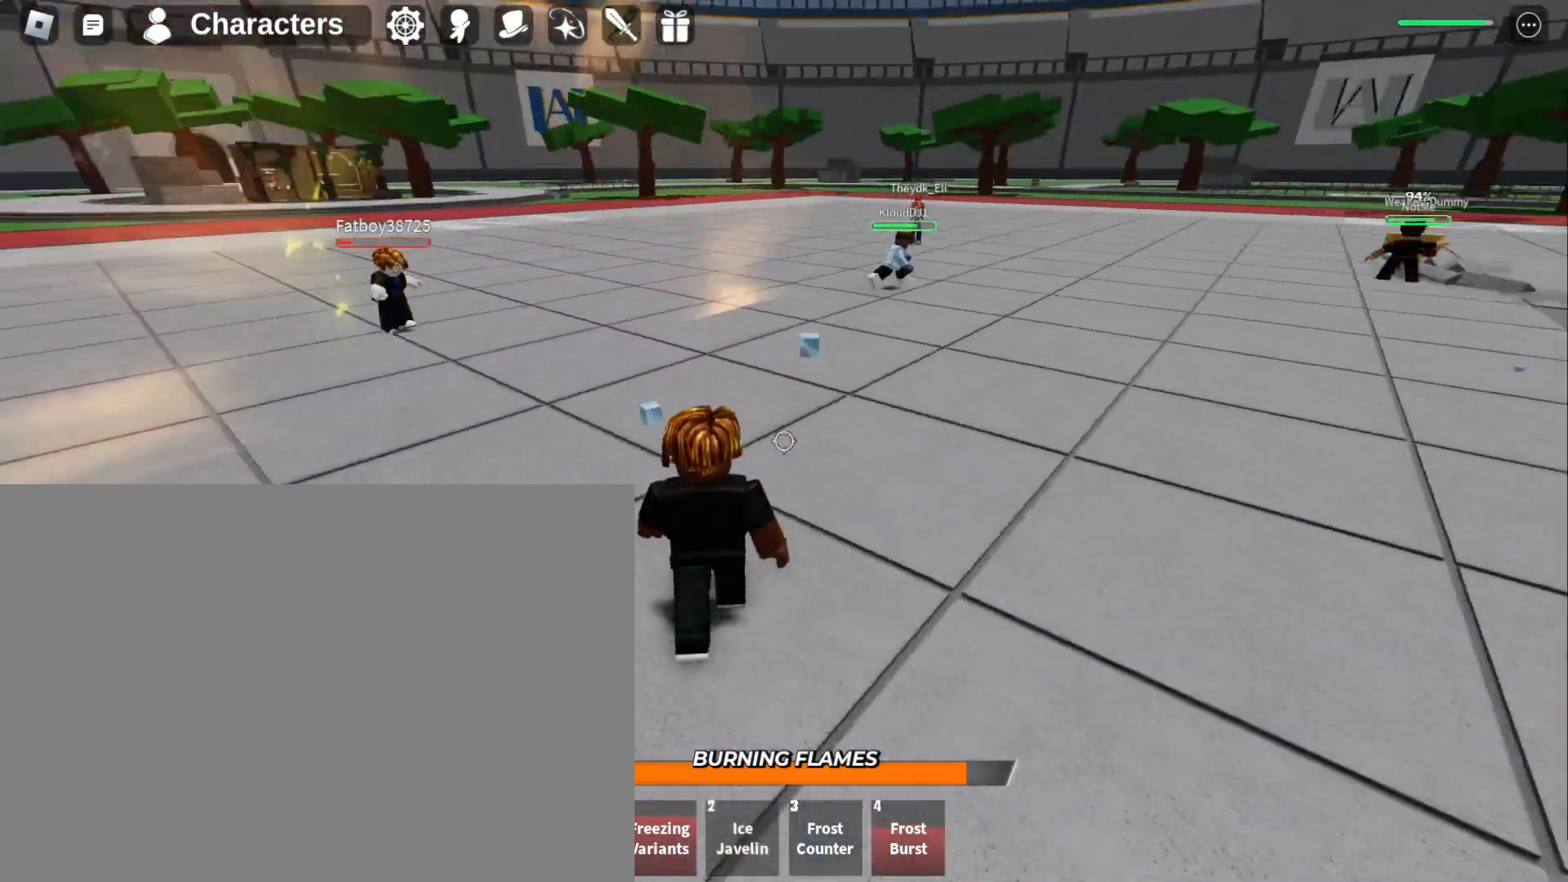
{"keys": ["q", "w"], "mouse": [], "events": [[133, "a", "up"], [367, "q", "down"], [400, "q", "up"], [400, "w", "up"], [467, "q", "down"], [467, "w", "down"]]}
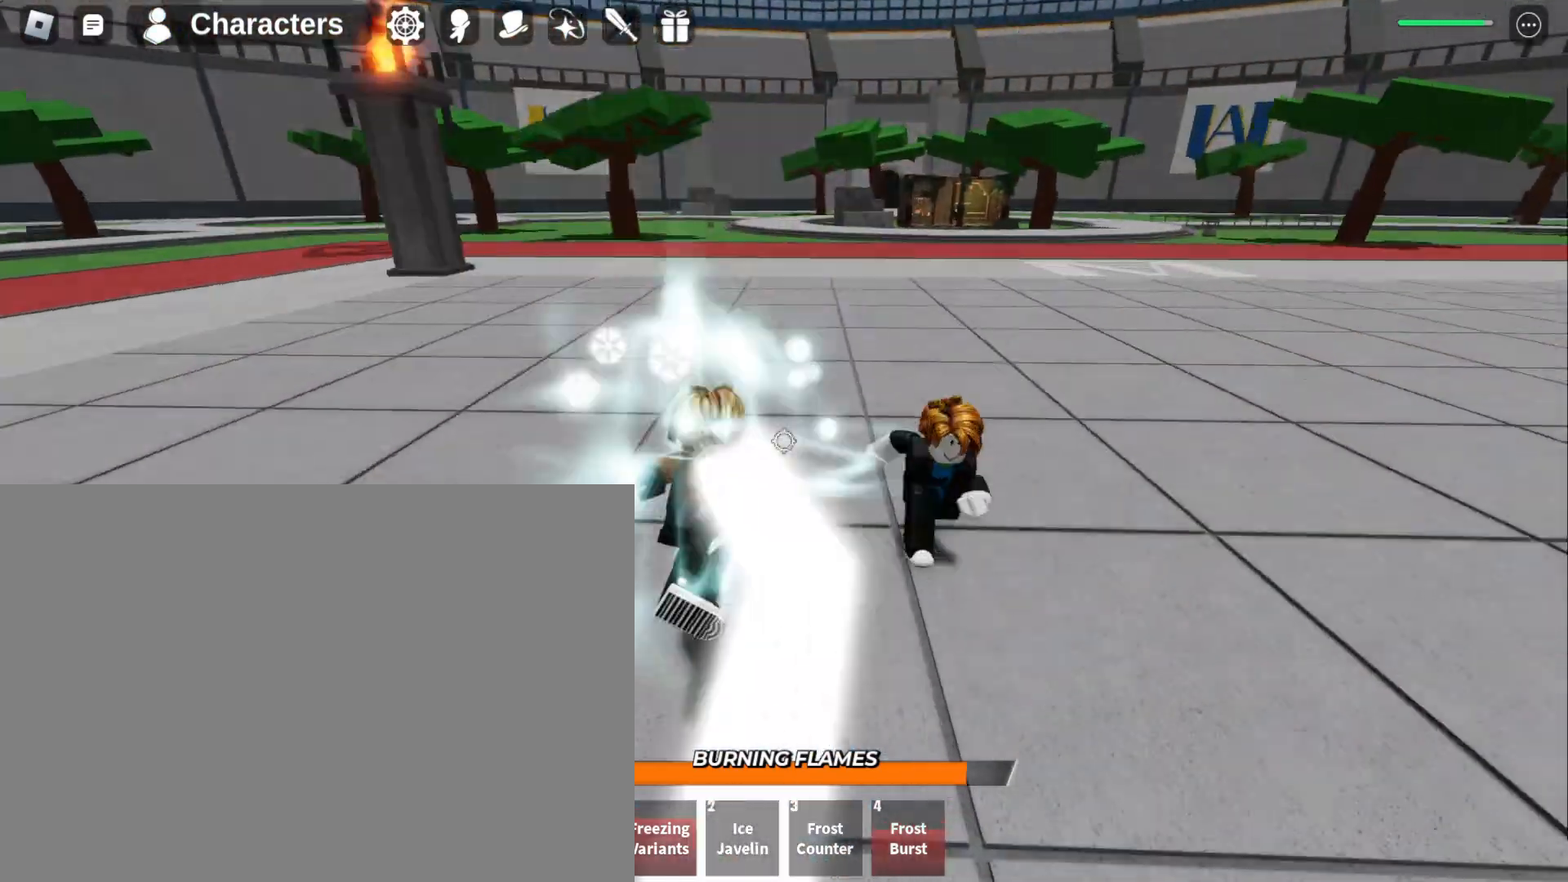
{"keys": ["w"], "mouse": [], "events": [[100, "q", "up"]]}
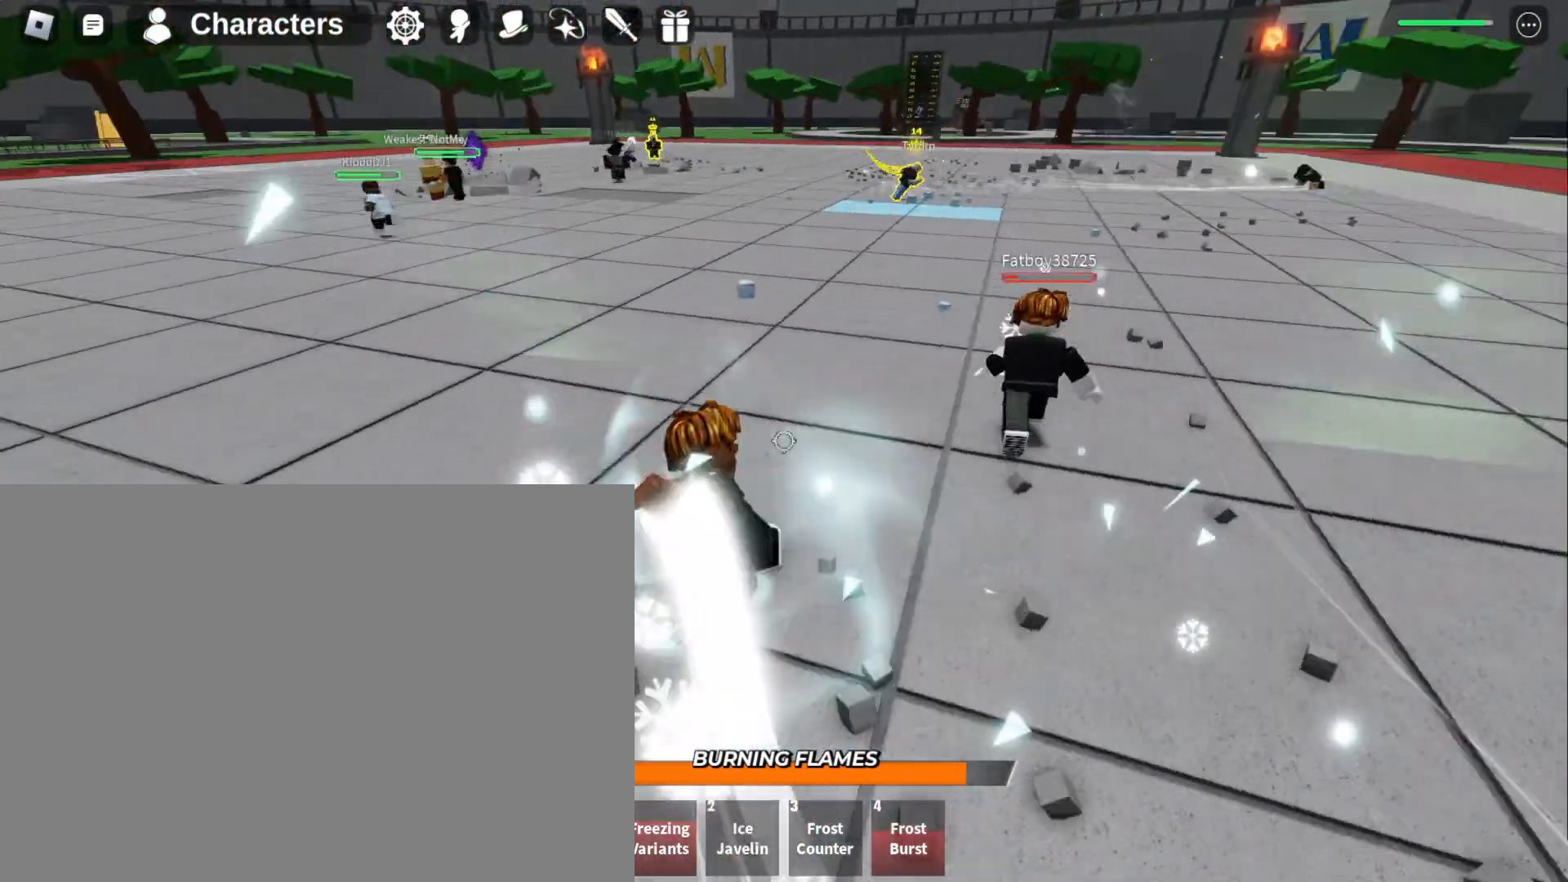
{"keys": ["a"], "mouse": [], "events": [[367, "a", "down"], [433, "w", "up"]]}
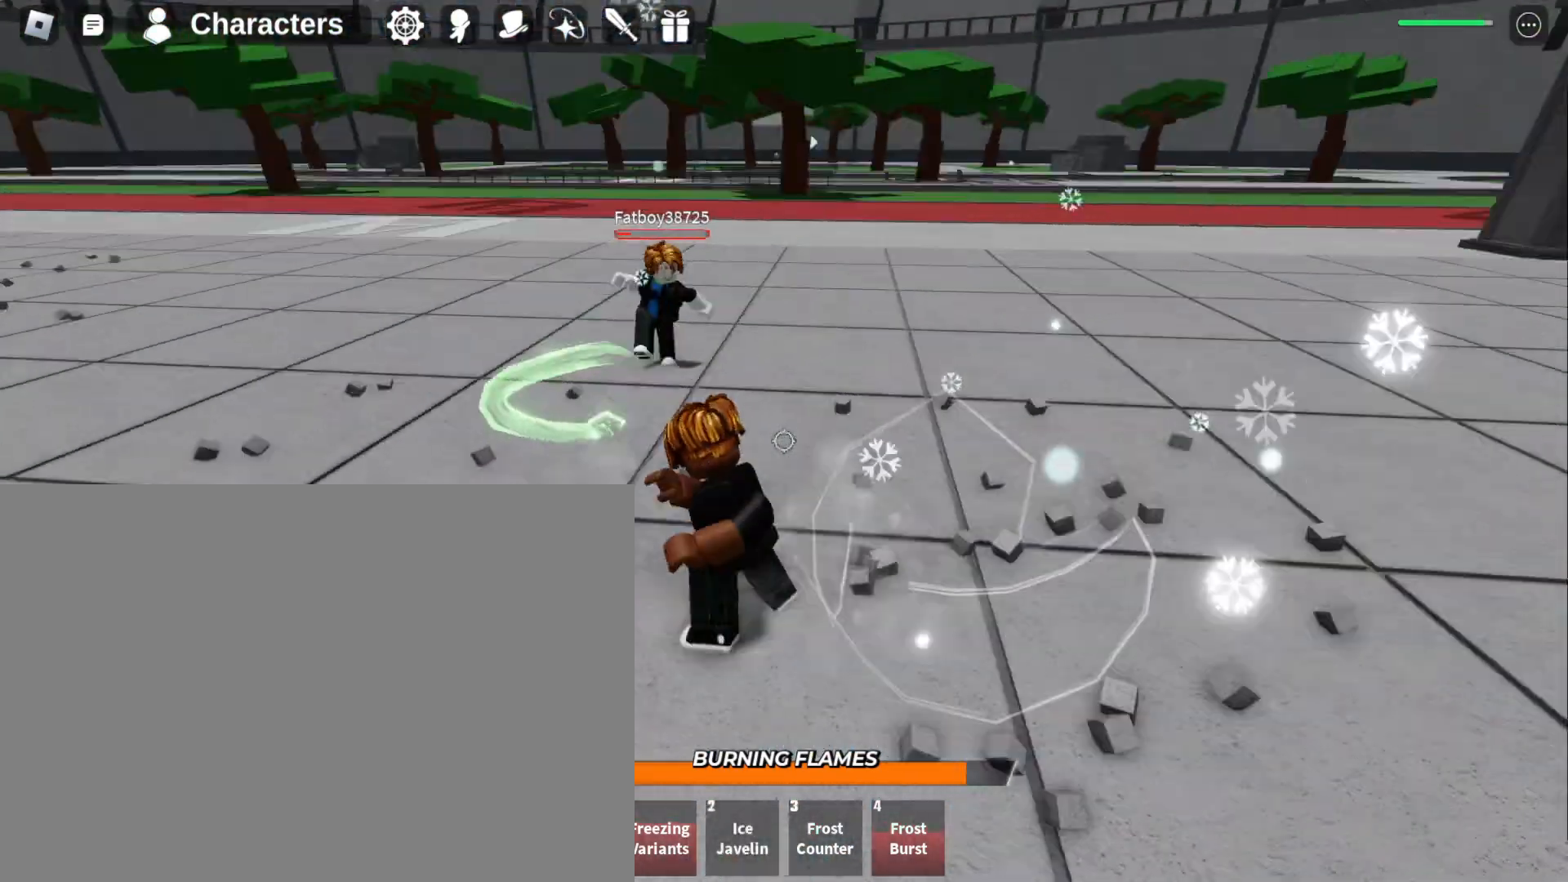
{"keys": ["a", "w"], "mouse": ["left"], "events": [[33, "q", "down"], [100, "mouse_left", "down"], [167, "mouse_left", "up"], [233, "mouse_left", "down"], [267, "q", "up"], [333, "w", "down"], [367, "mouse_left", "up"], [467, "mouse_left", "down"]]}
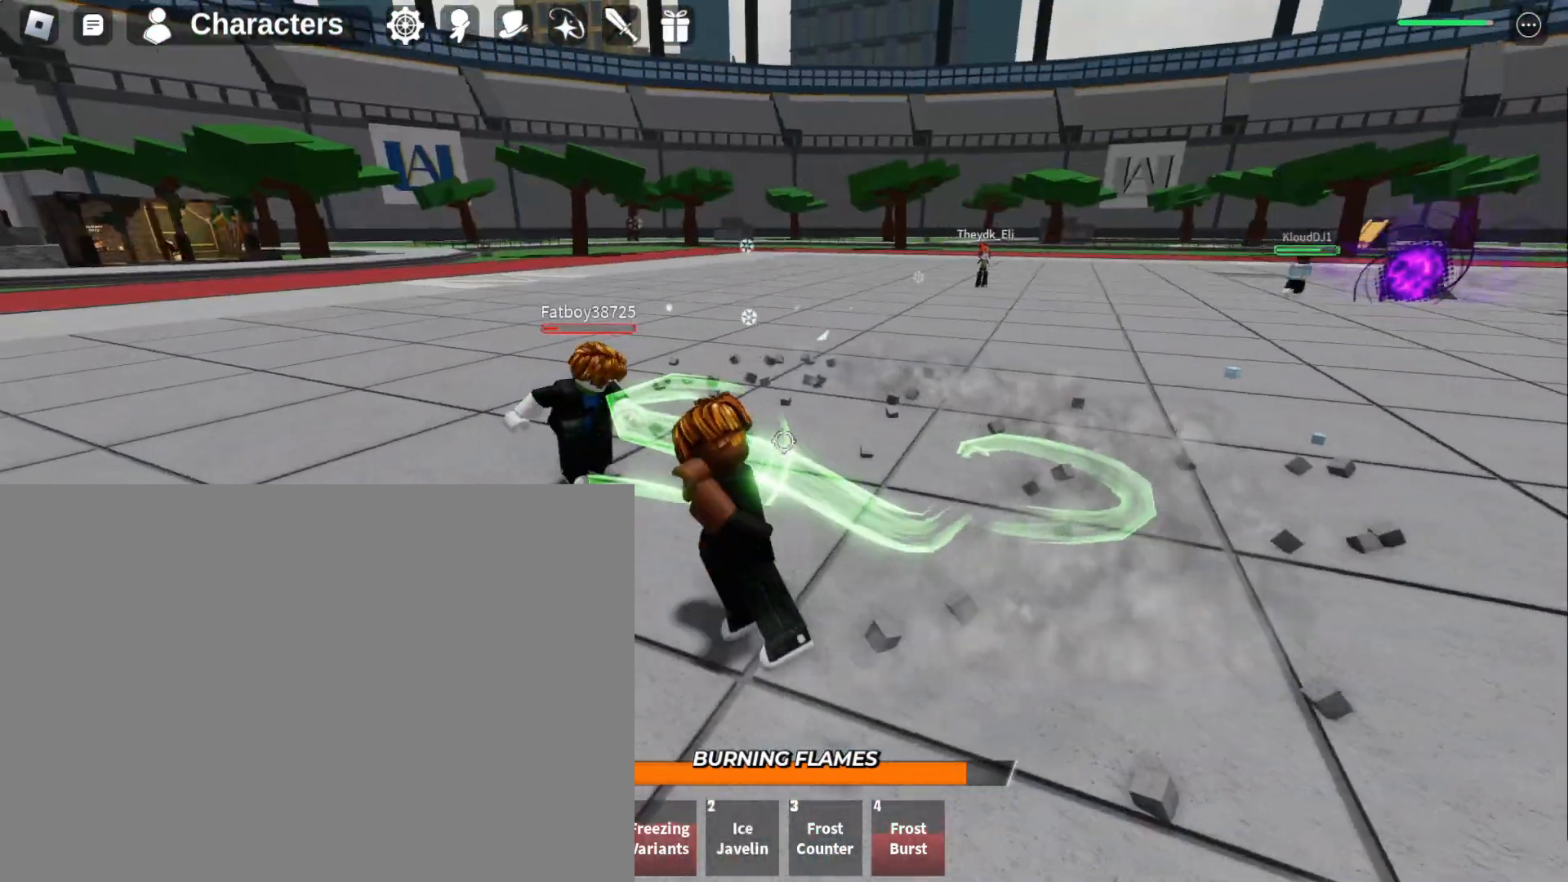
{"keys": ["a", "w"], "mouse": ["left"], "events": []}
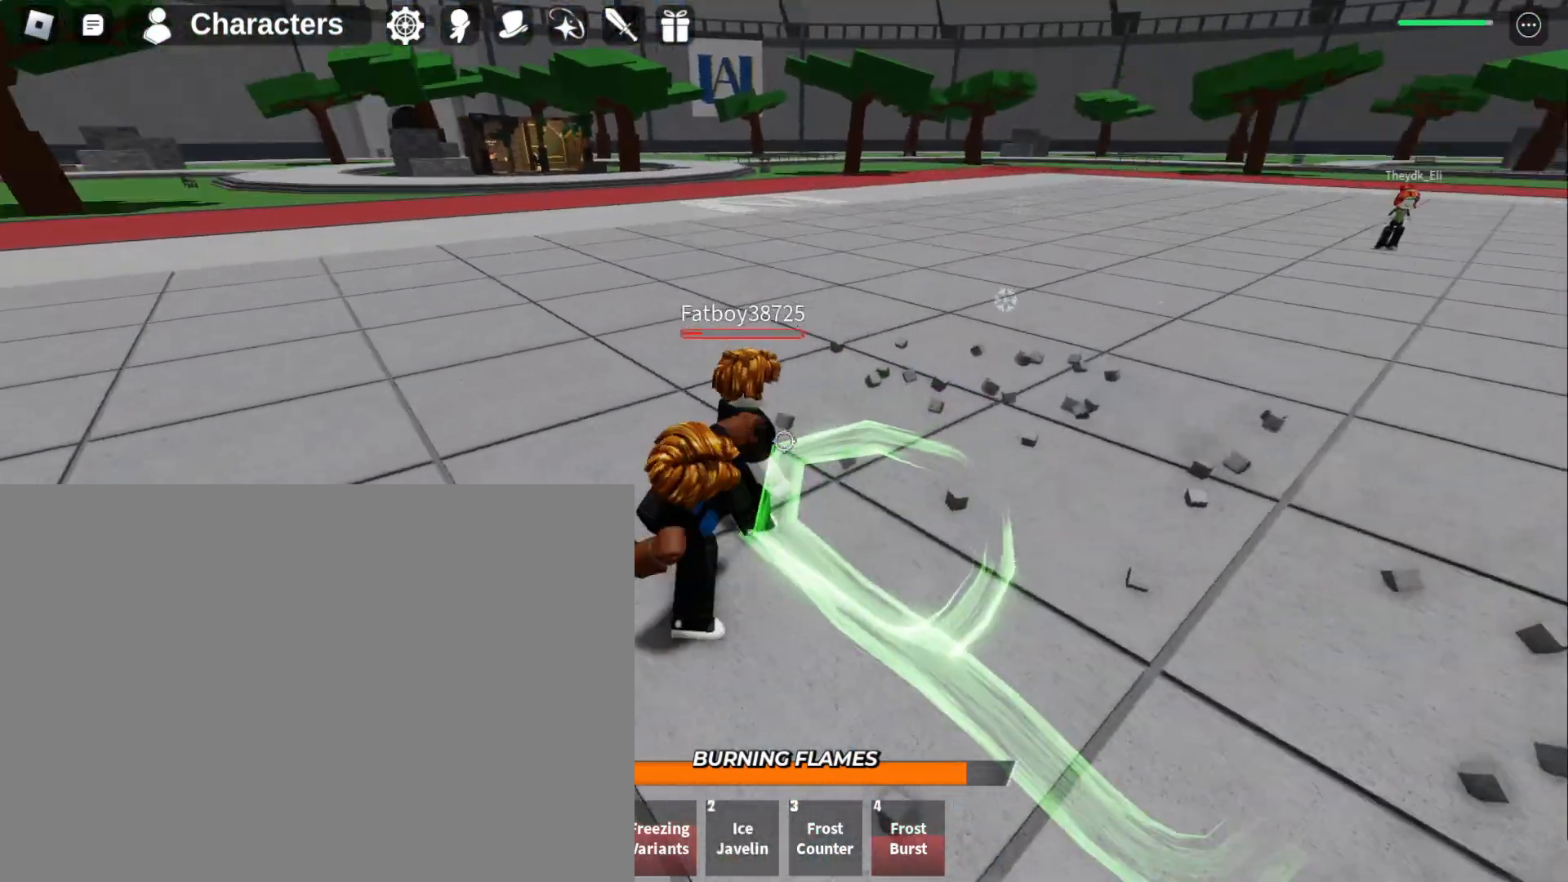
{"keys": [], "mouse": [], "events": [[33, "a", "up"], [200, "mouse_left", "up"], [267, "w", "up"]]}
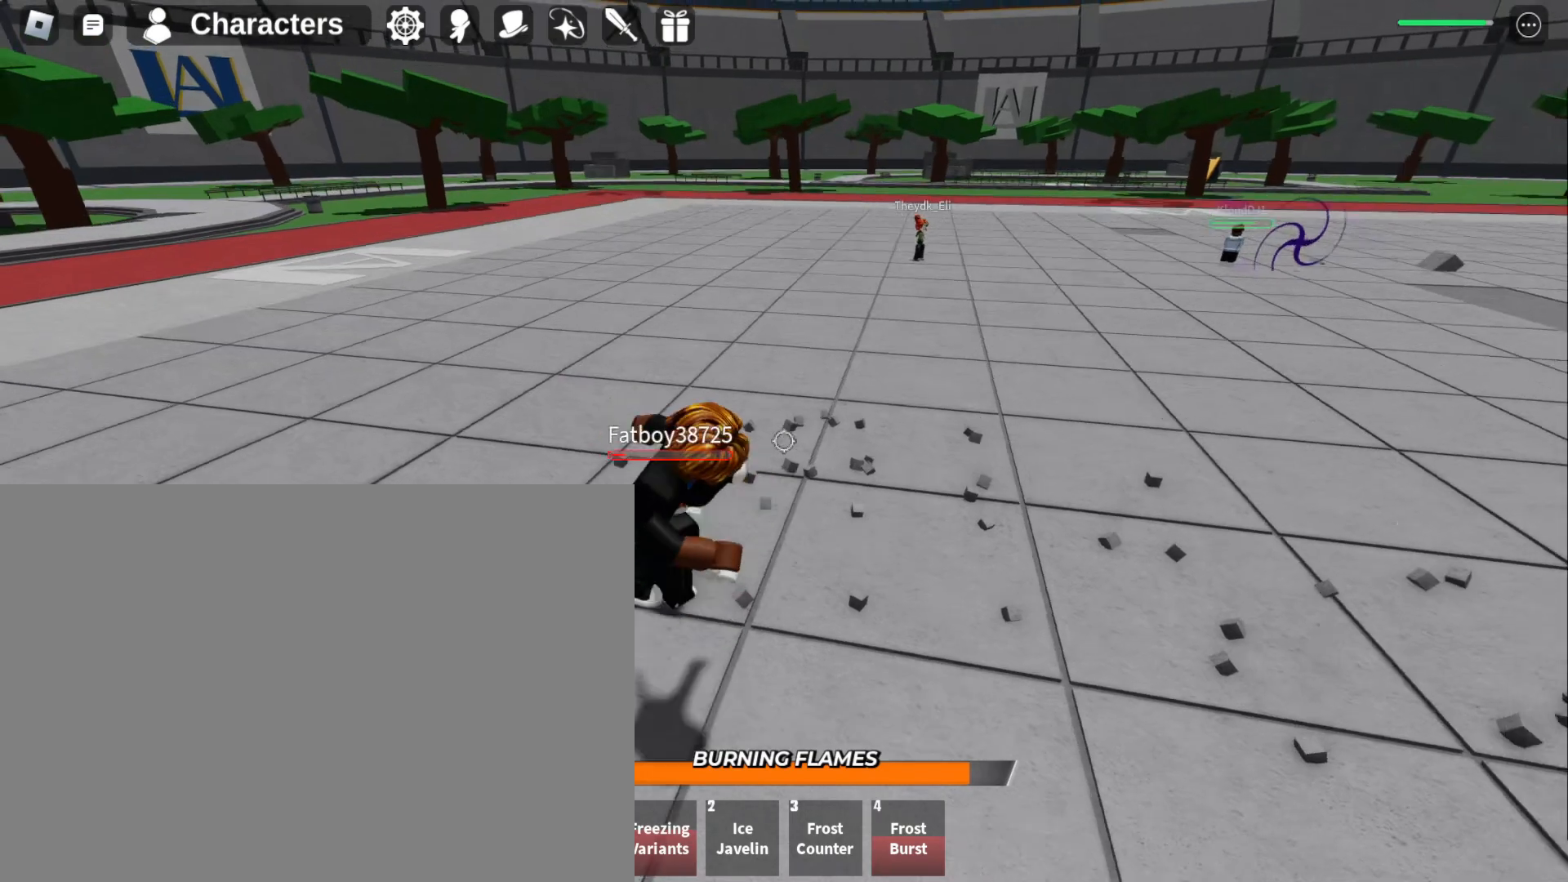
{"keys": ["s"], "mouse": [], "events": [[100, "w", "down"], [267, "mouse_left", "down"], [333, "w", "up"], [367, "mouse_left", "up"], [433, "s", "down"]]}
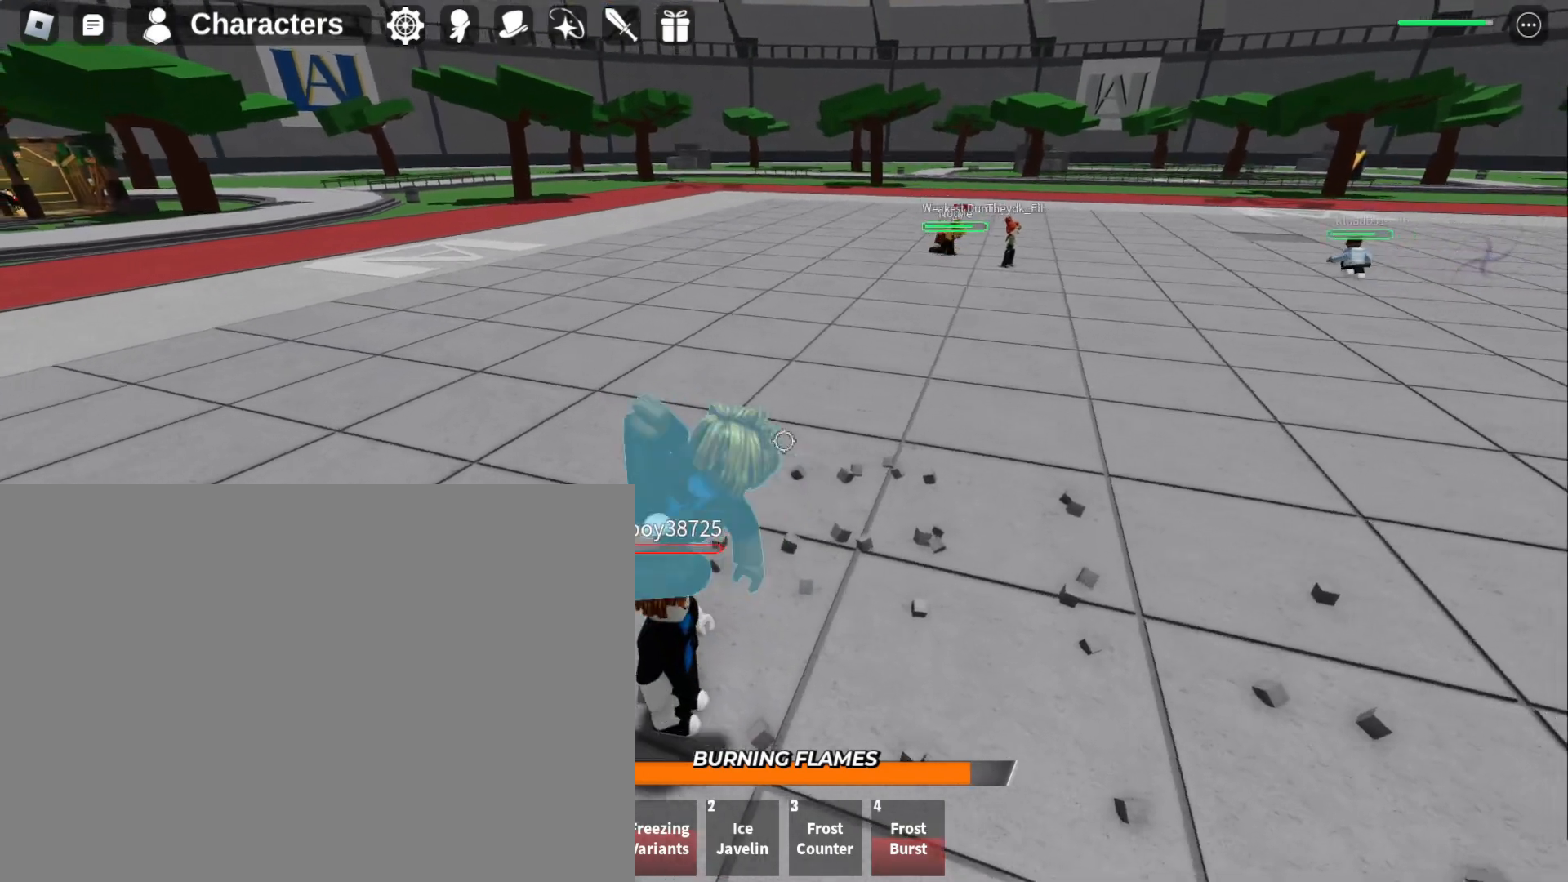
{"keys": ["s"], "mouse": [], "events": []}
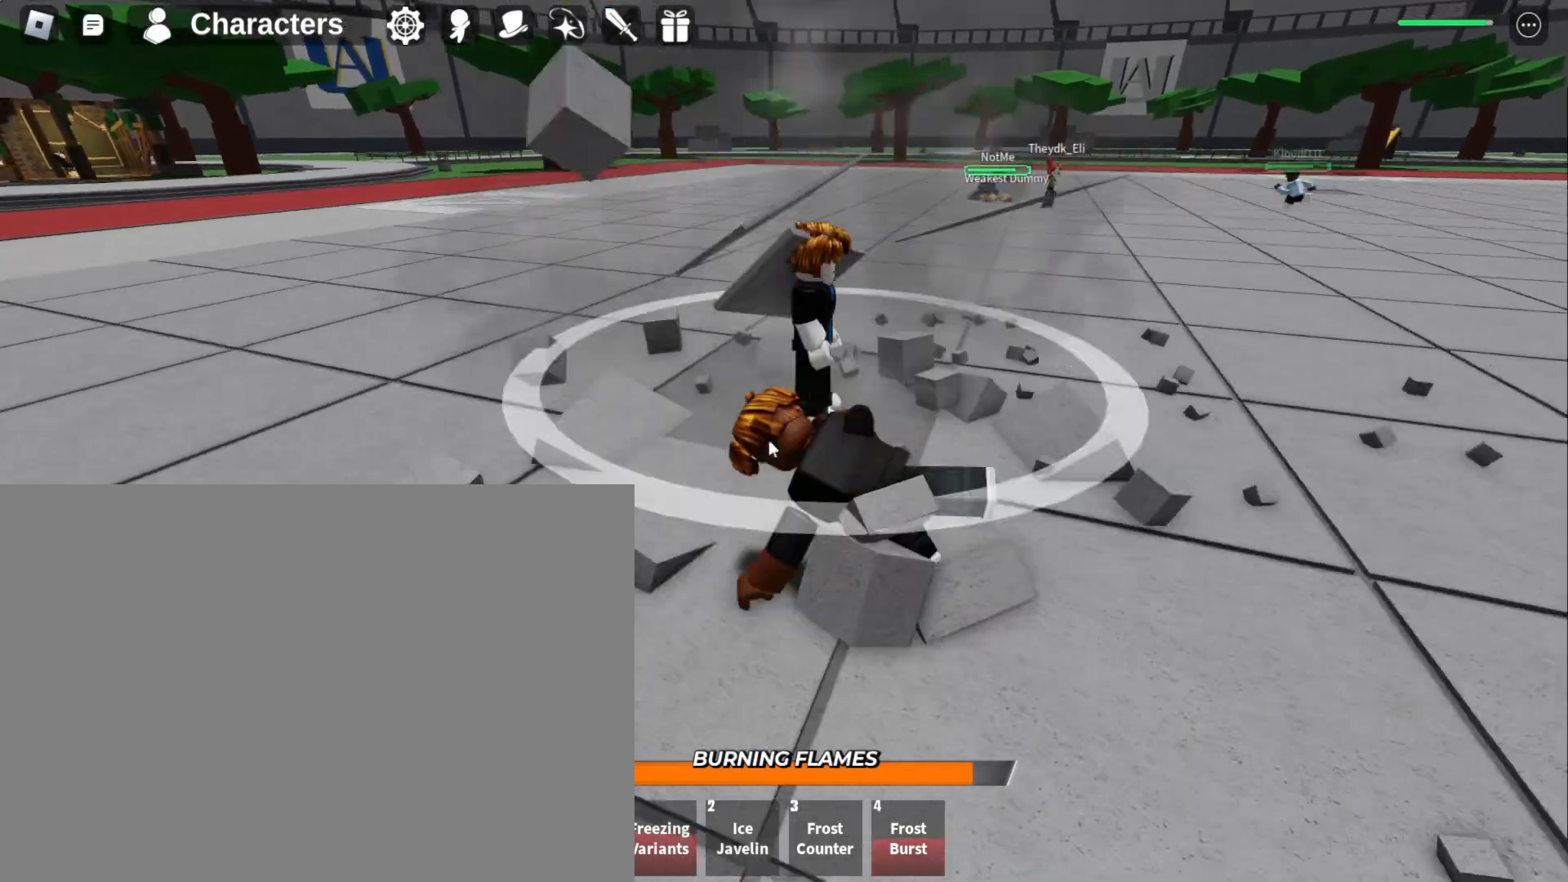
{"keys": ["s", "w"], "mouse": [], "events": [[500, "w", "down"]]}
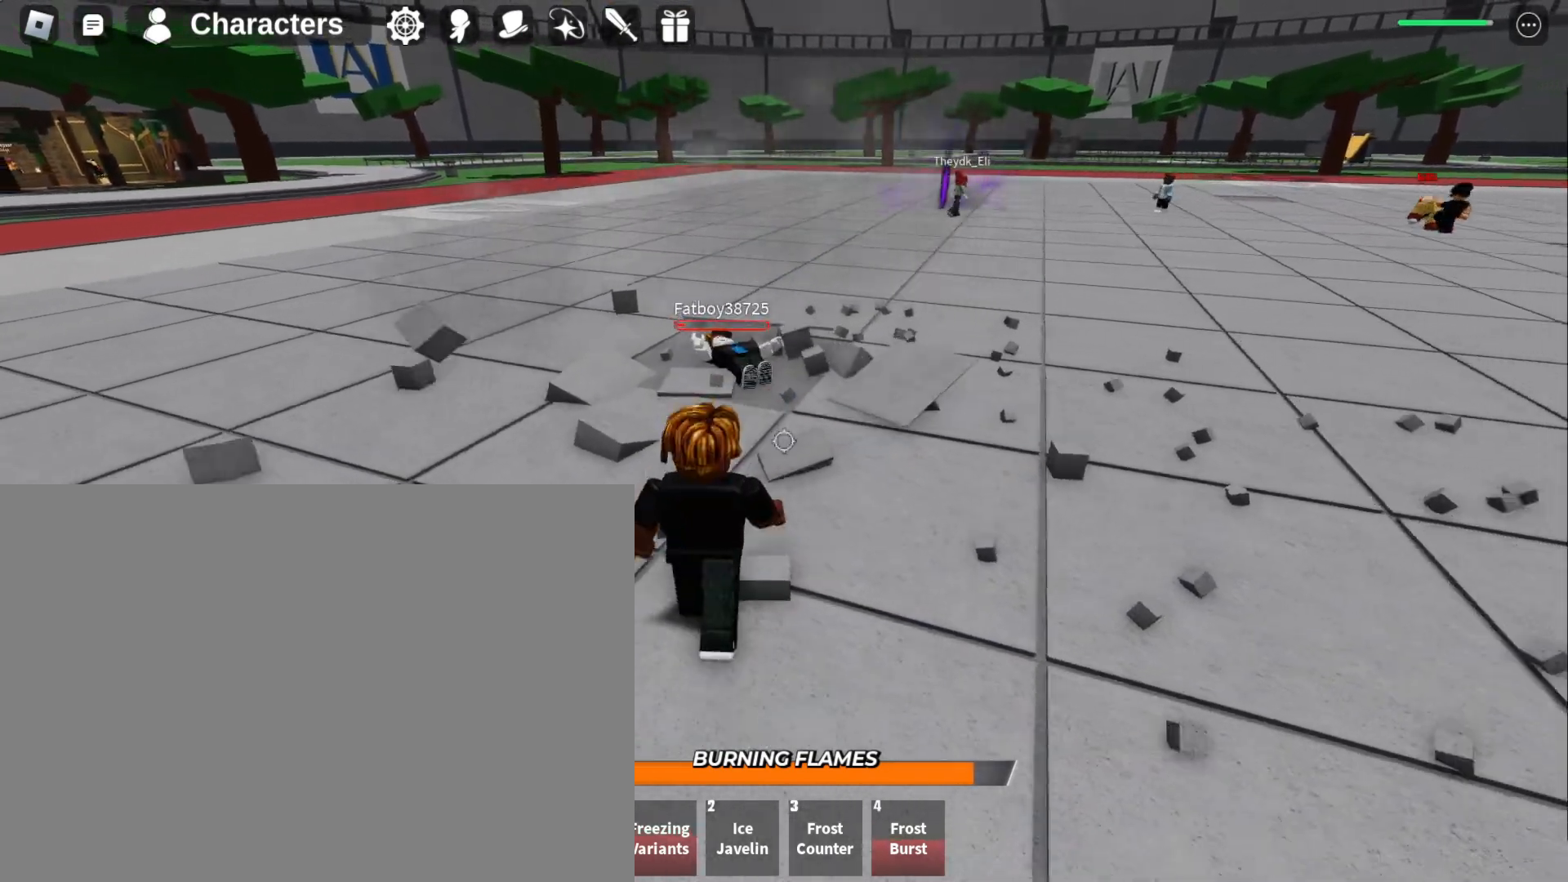
{"keys": ["w"], "mouse": [], "events": [[100, "s", "up"], [267, "2", "down"], [467, "2", "up"]]}
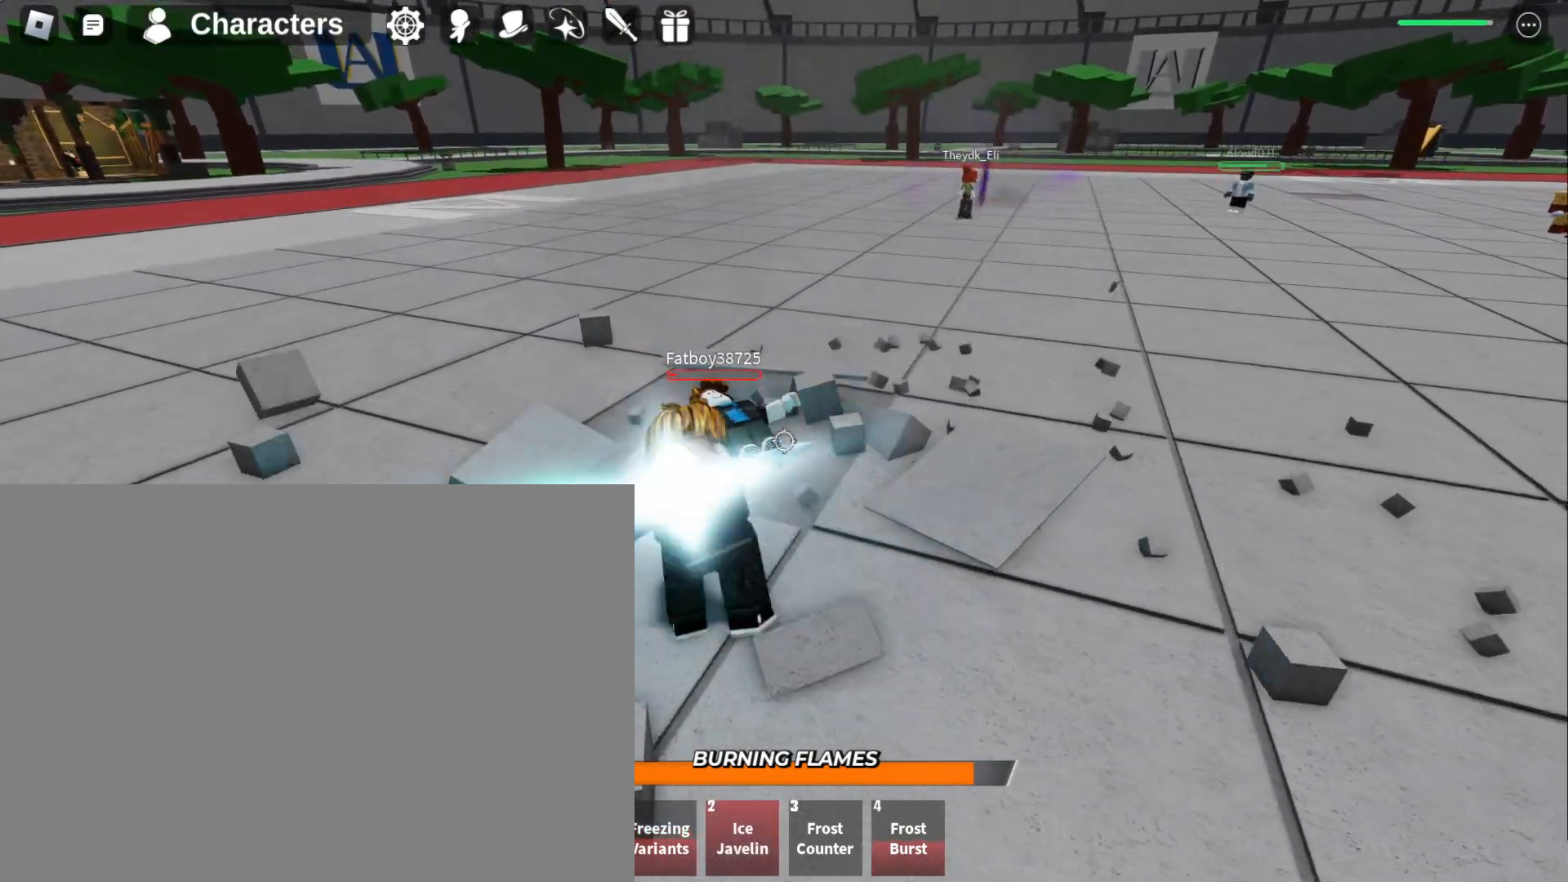
{"keys": ["w"], "mouse": [], "events": []}
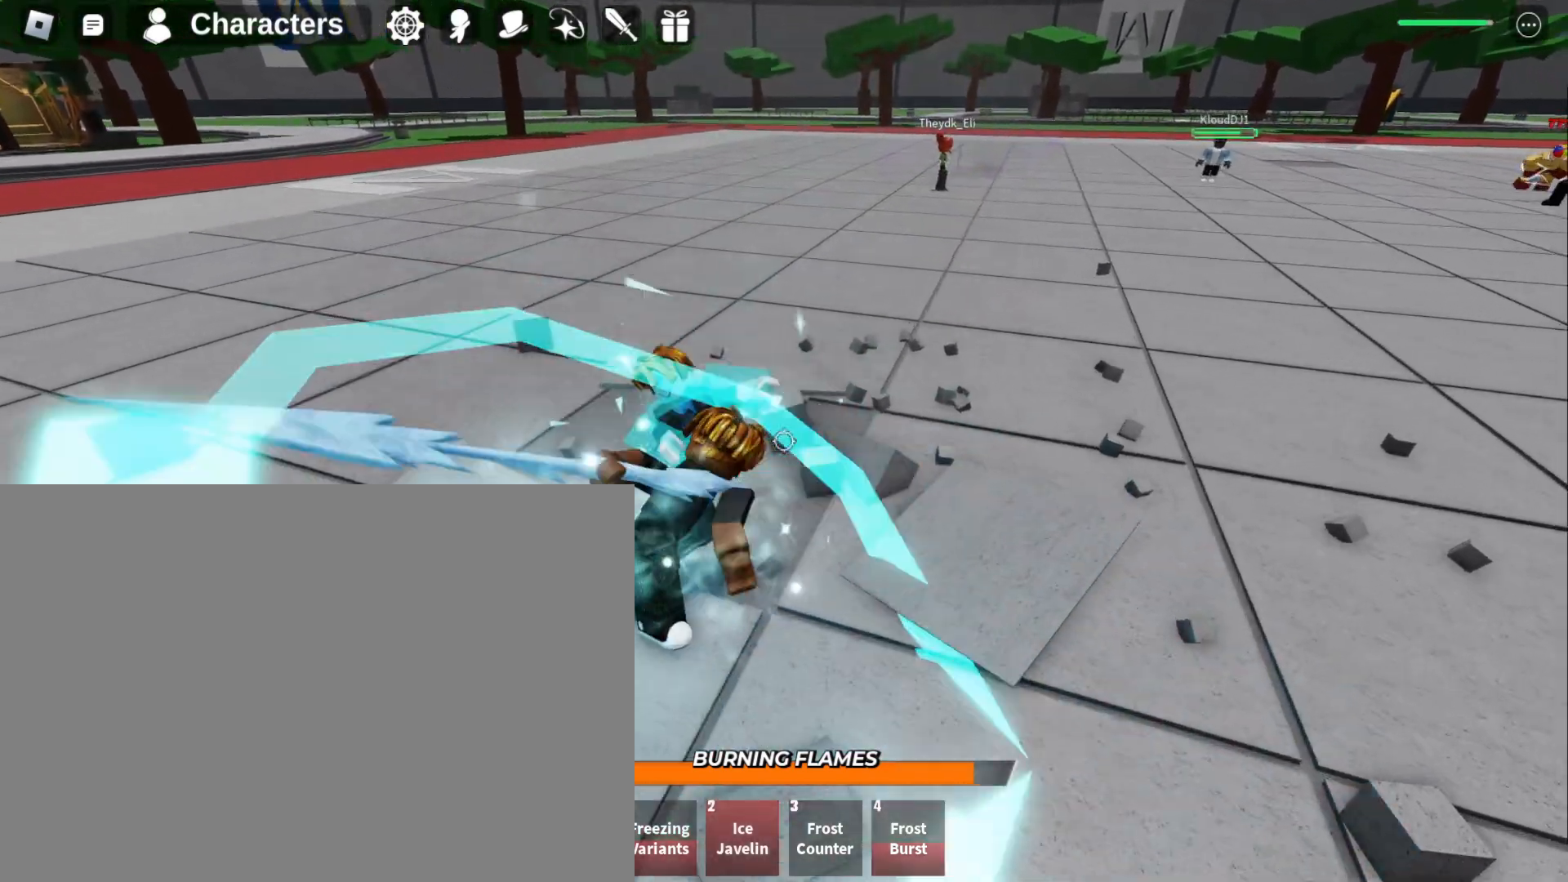
{"keys": ["w"], "mouse": ["left"], "events": [[133, "w", "up"], [367, "w", "down"], [433, "mouse_left", "down"]]}
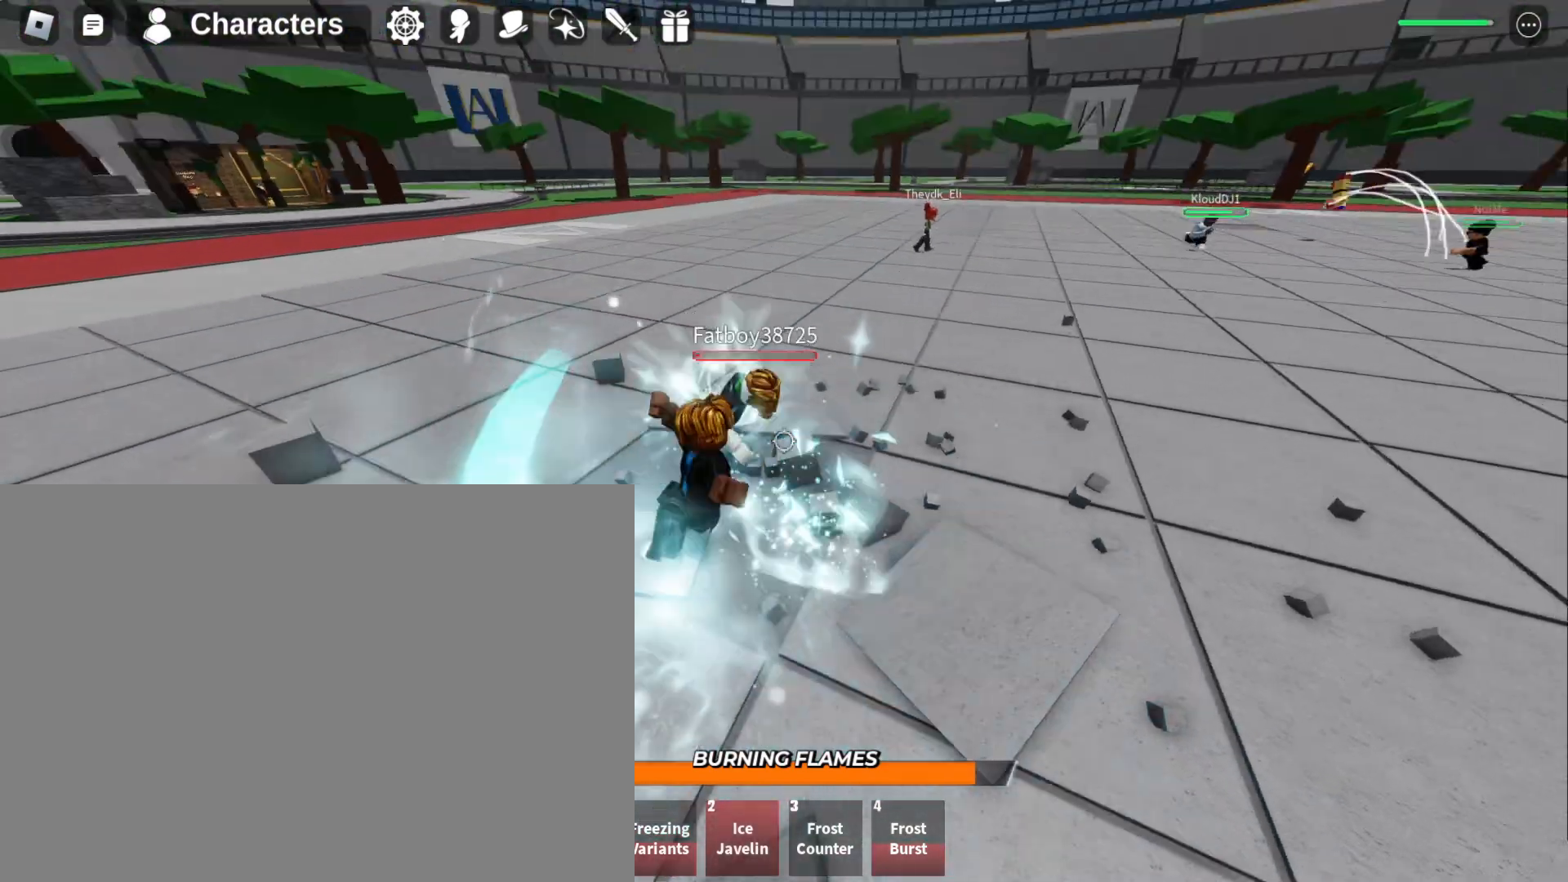
{"keys": ["w"], "mouse": ["left"], "events": [[333, "w", "up"], [433, "w", "down"]]}
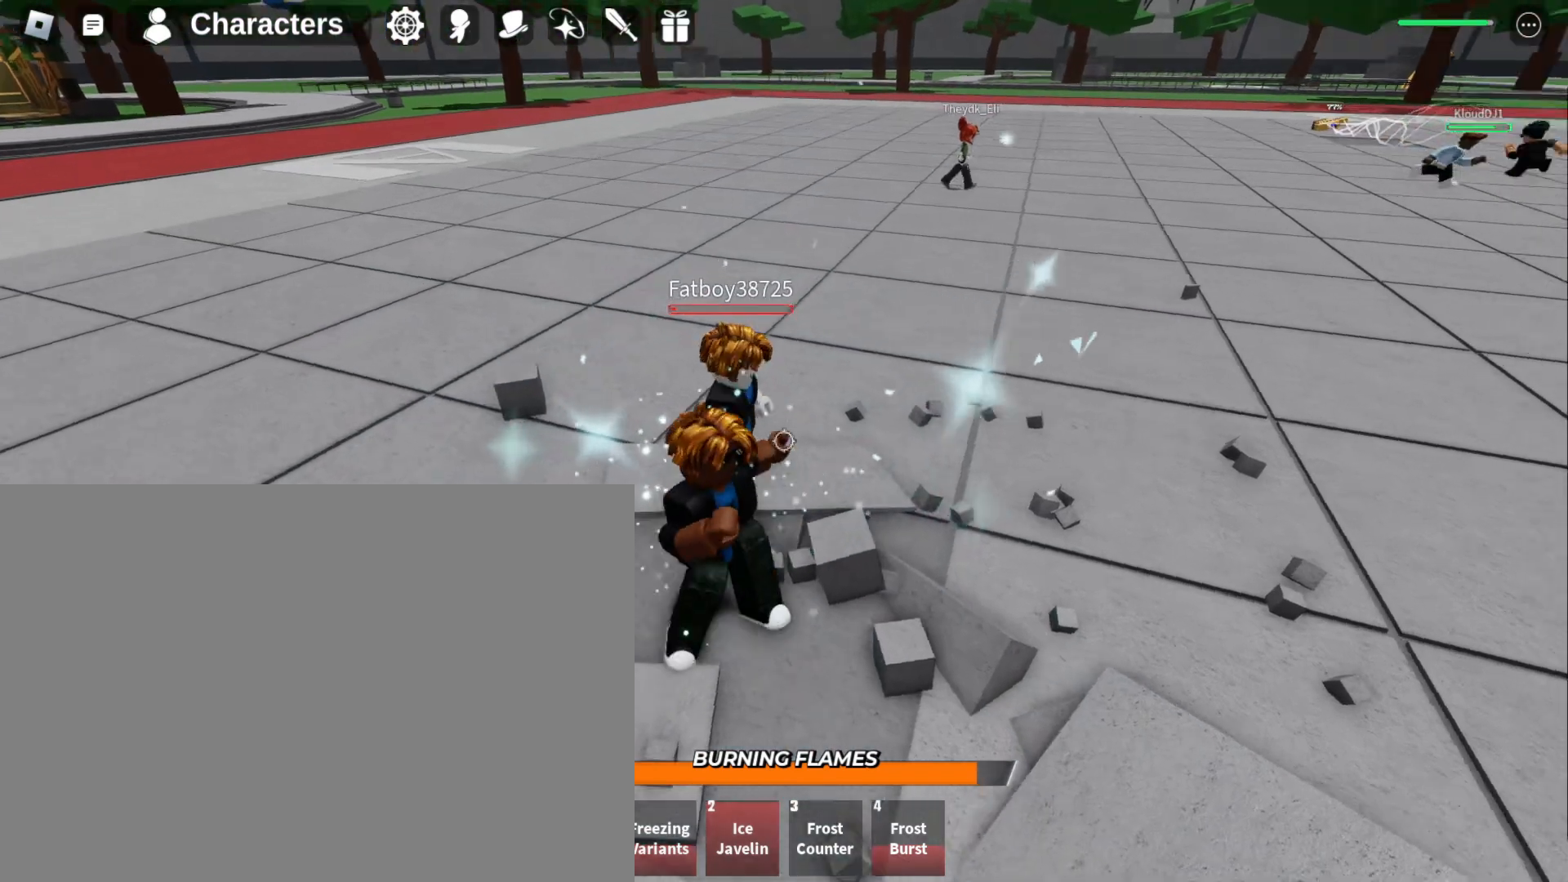
{"keys": [], "mouse": ["left"], "events": [[67, "w", "up"], [200, "w", "down"], [300, "w", "up"]]}
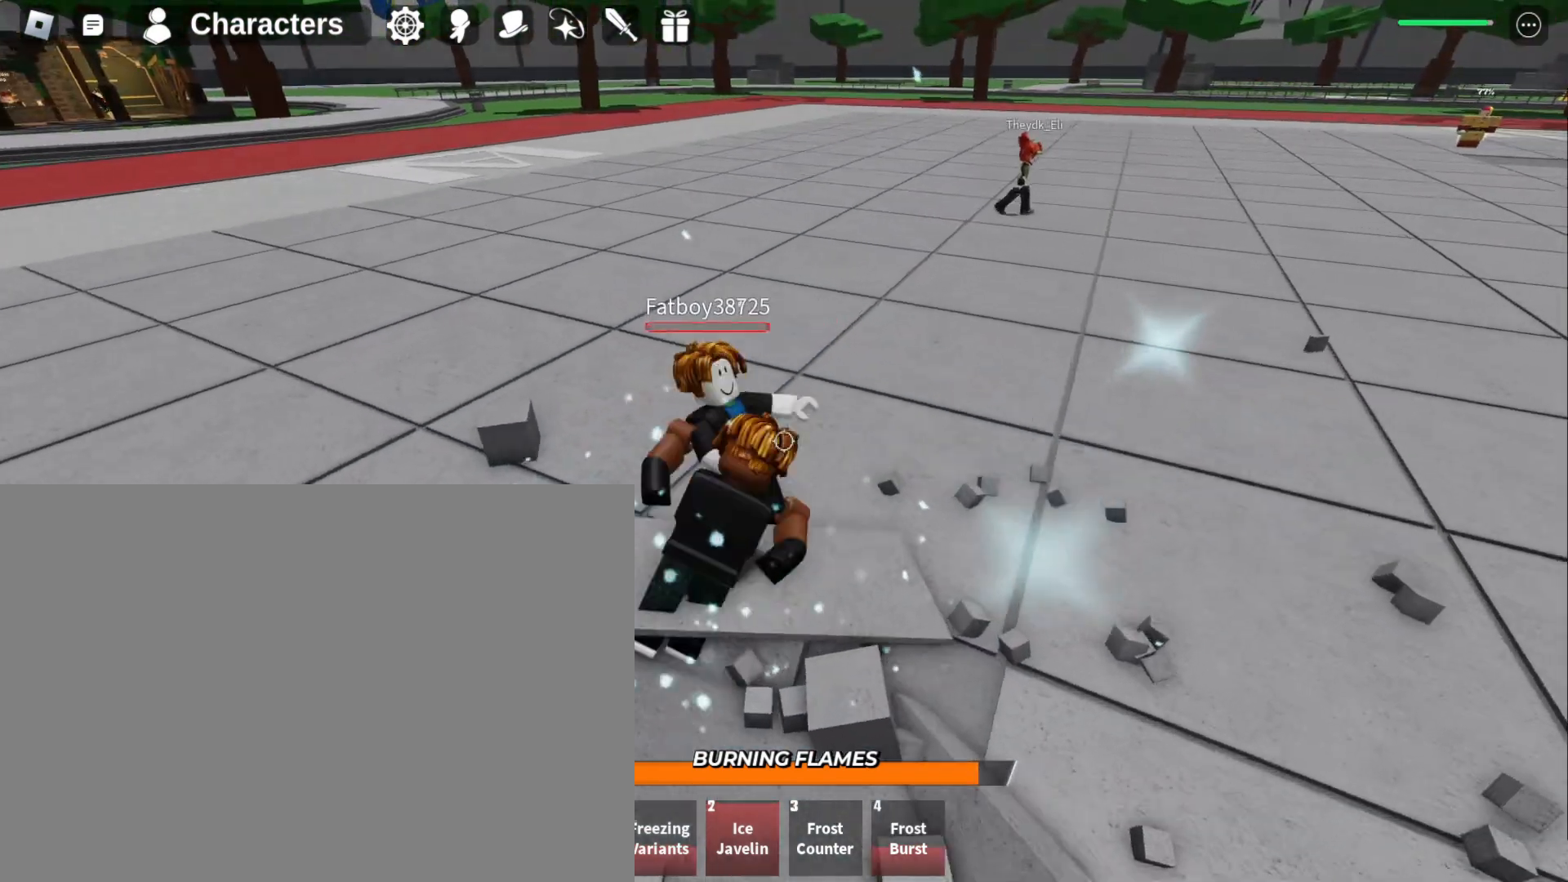
{"keys": [], "mouse": [], "events": [[67, "mouse_left", "up"]]}
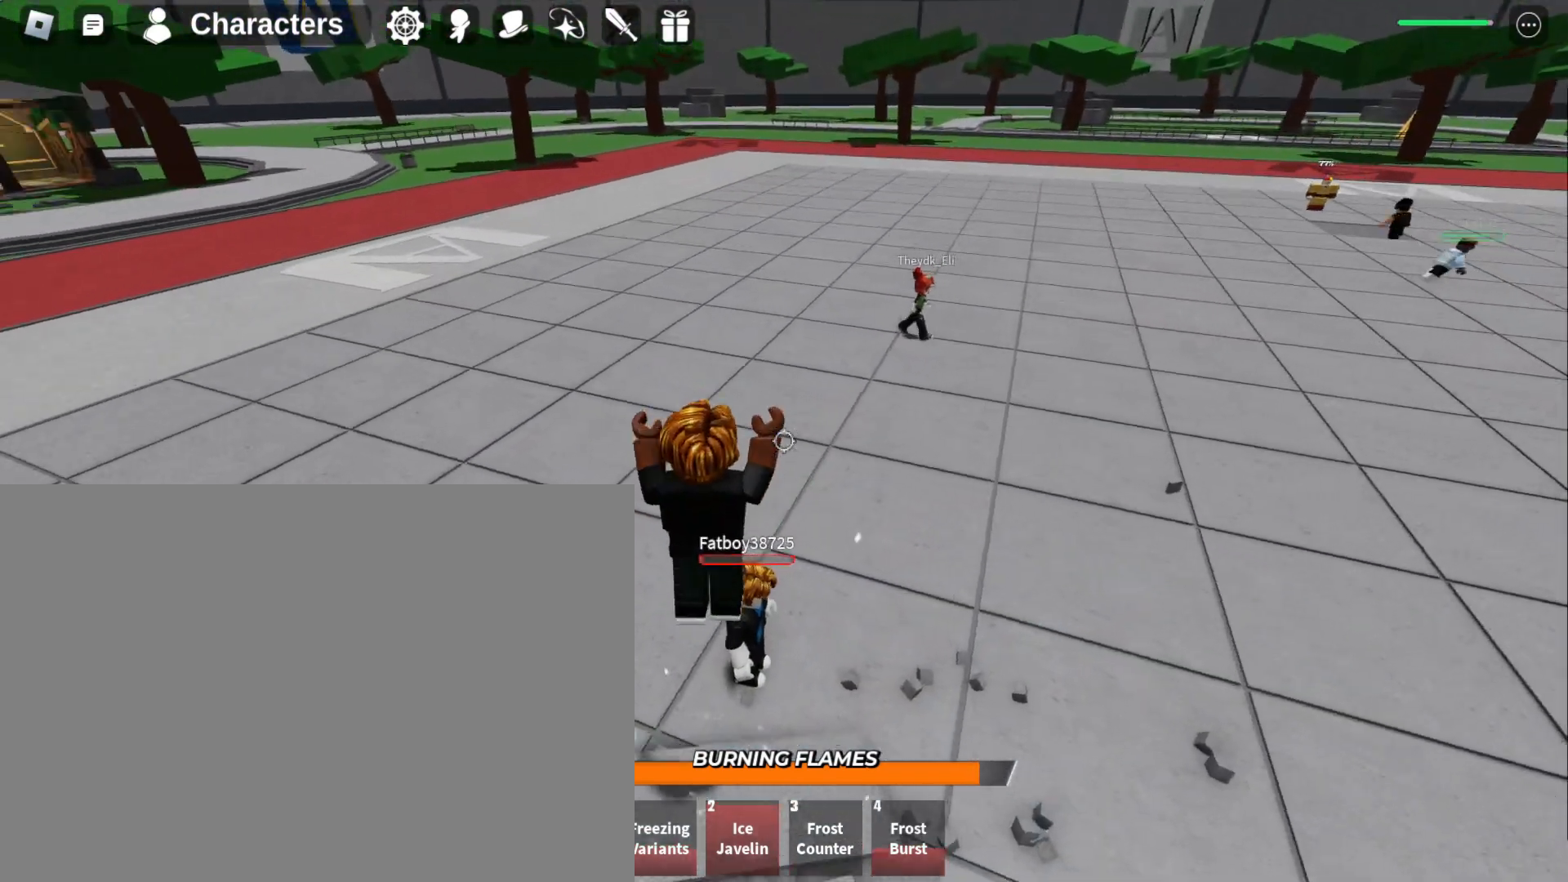
{"keys": [], "mouse": ["left"], "events": [[100, "mouse_left", "down"], [200, "mouse_left", "up"], [500, "mouse_left", "down"]]}
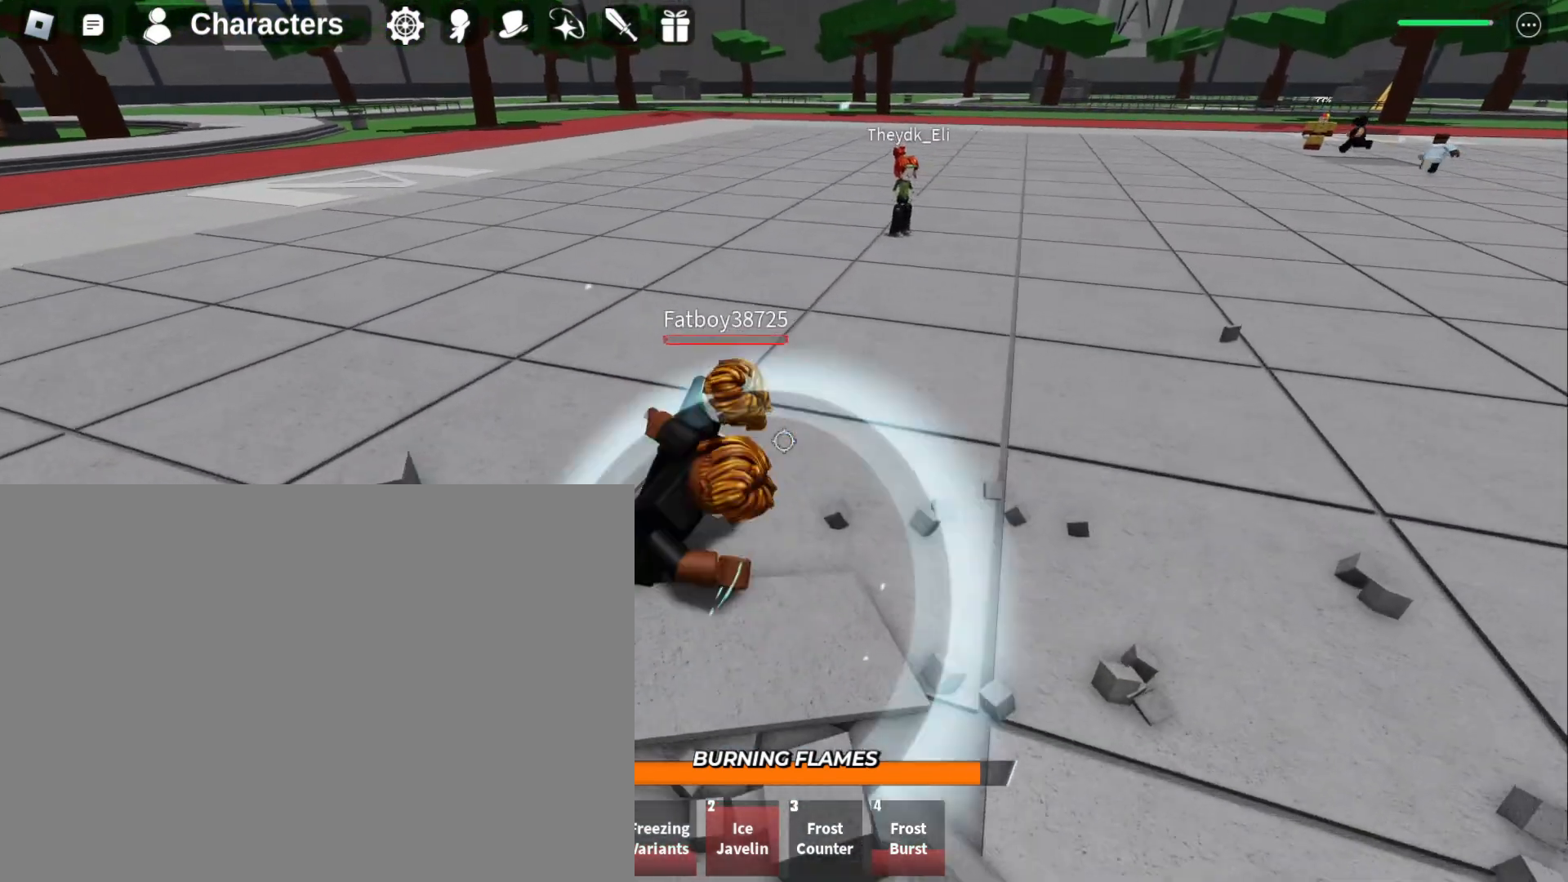
{"keys": ["s"], "mouse": [], "events": [[100, "w", "down"], [233, "mouse_left", "up"], [333, "w", "up"], [467, "s", "down"]]}
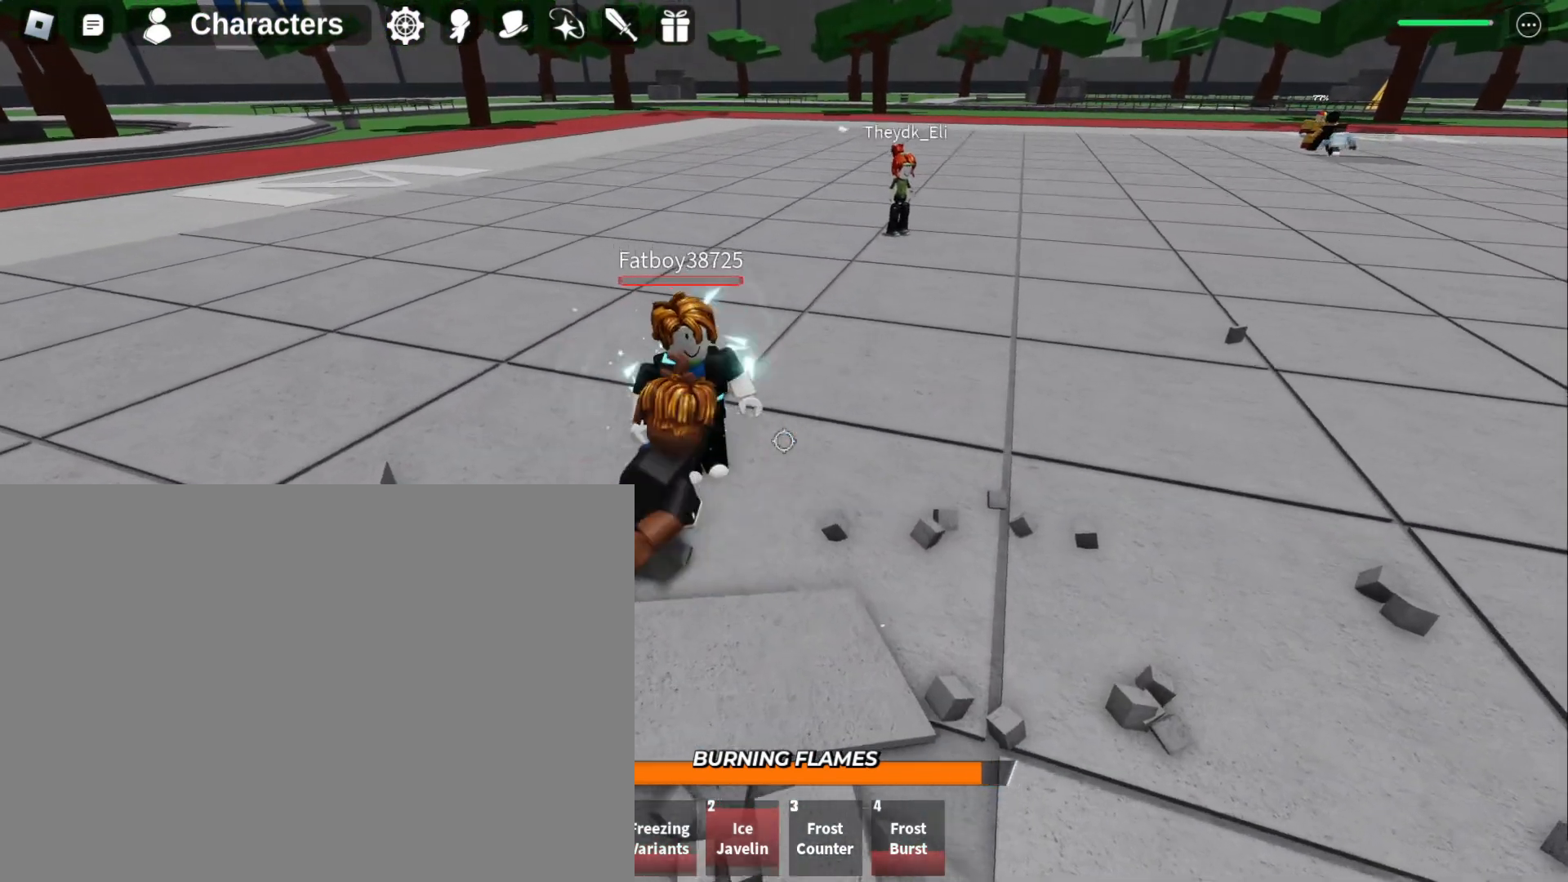
{"keys": ["s"], "mouse": [], "events": []}
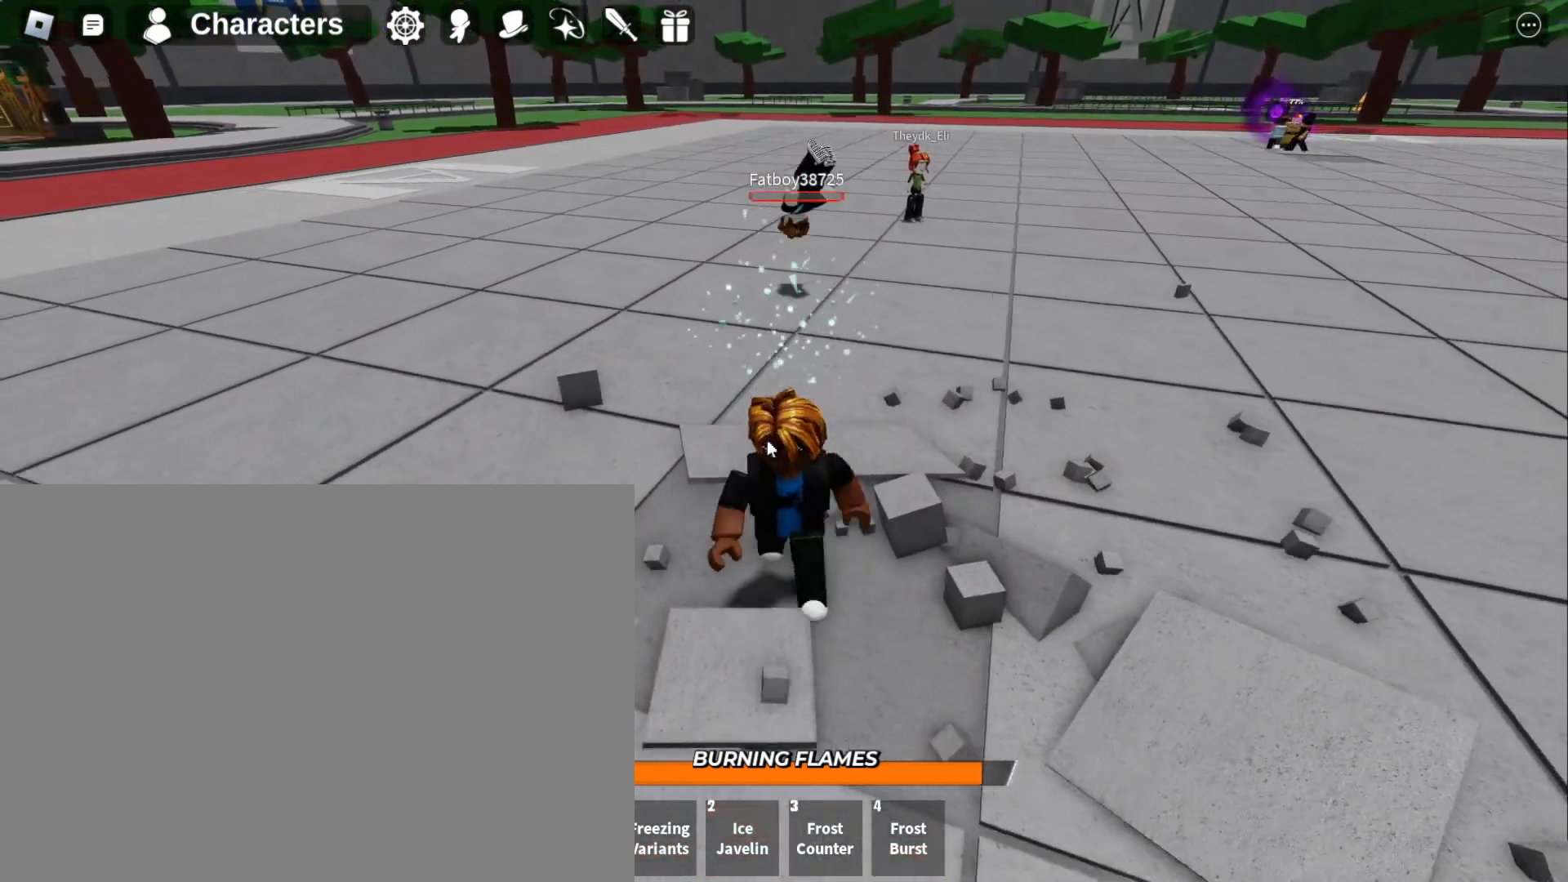
{"keys": ["w"], "mouse": [], "events": [[333, "w", "down"], [367, "s", "up"]]}
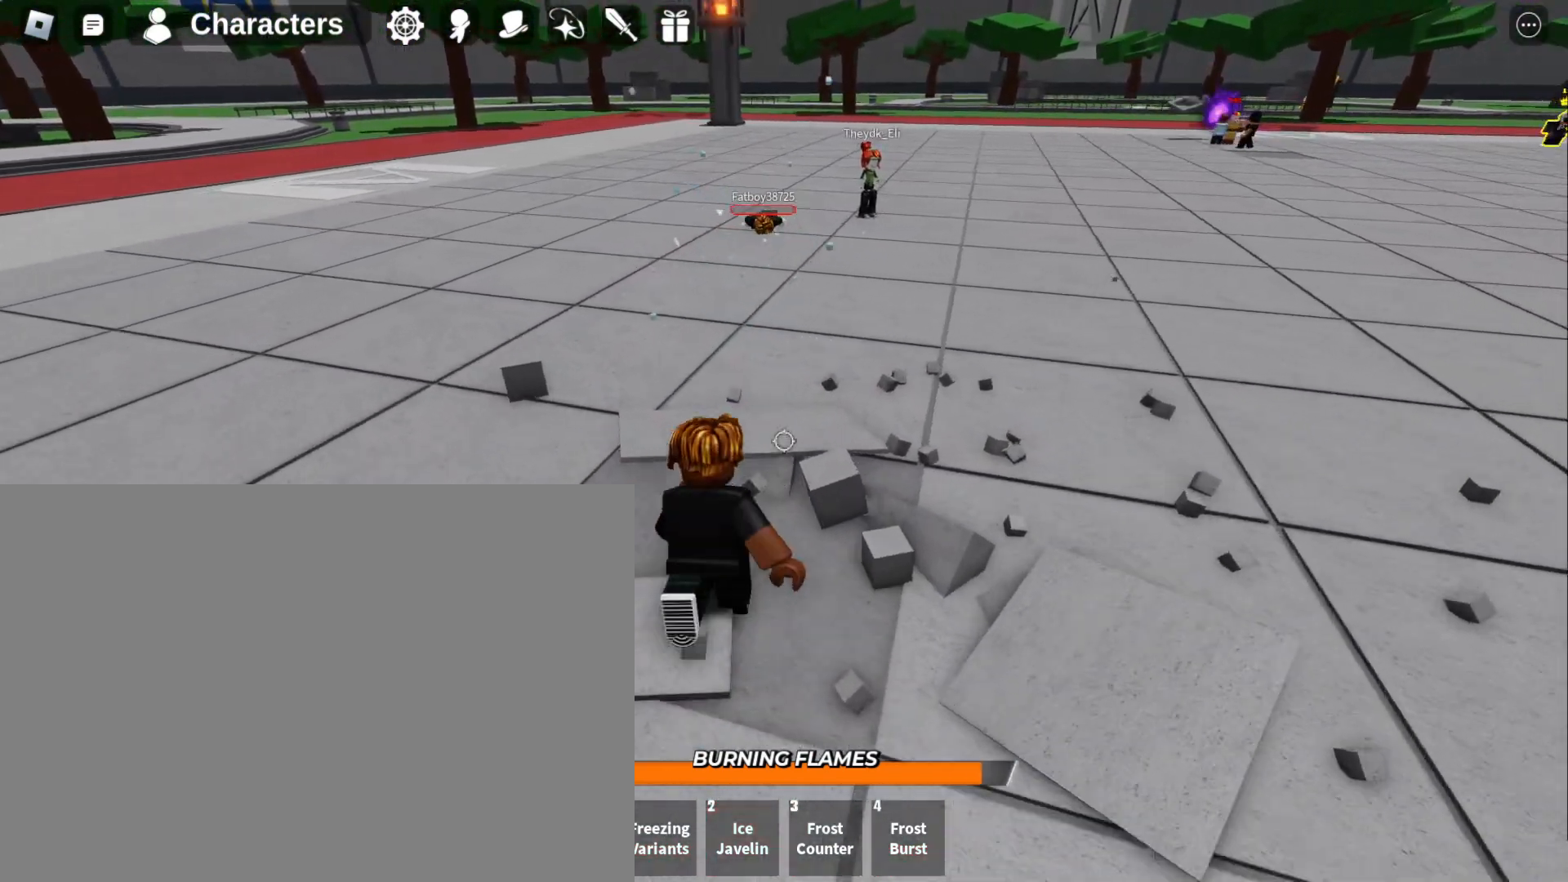
{"keys": ["w"], "mouse": [], "events": []}
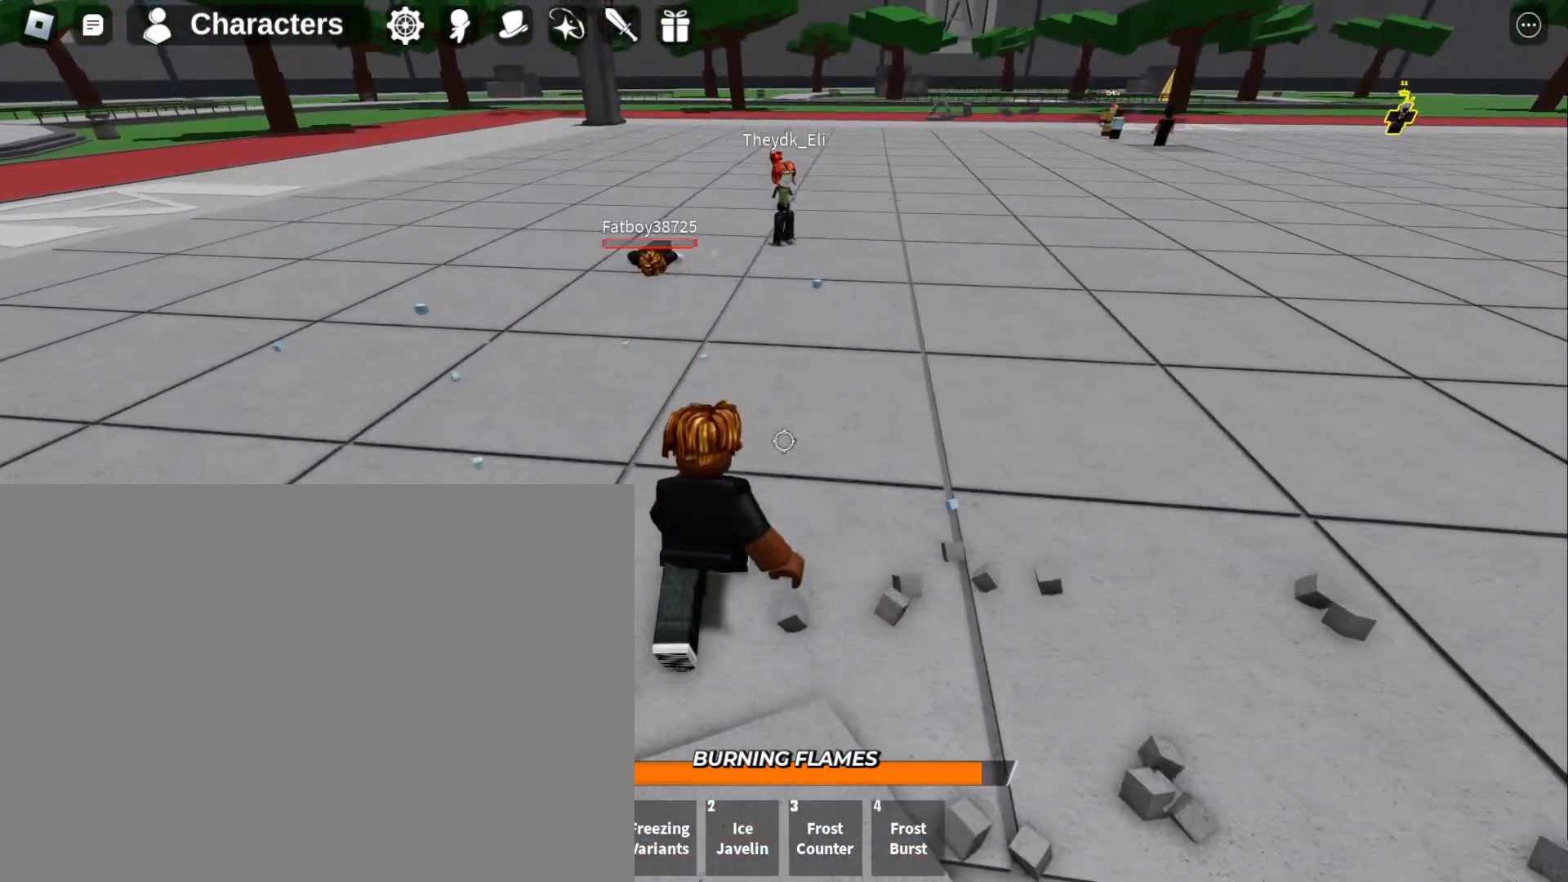
{"keys": ["w"], "mouse": [], "events": []}
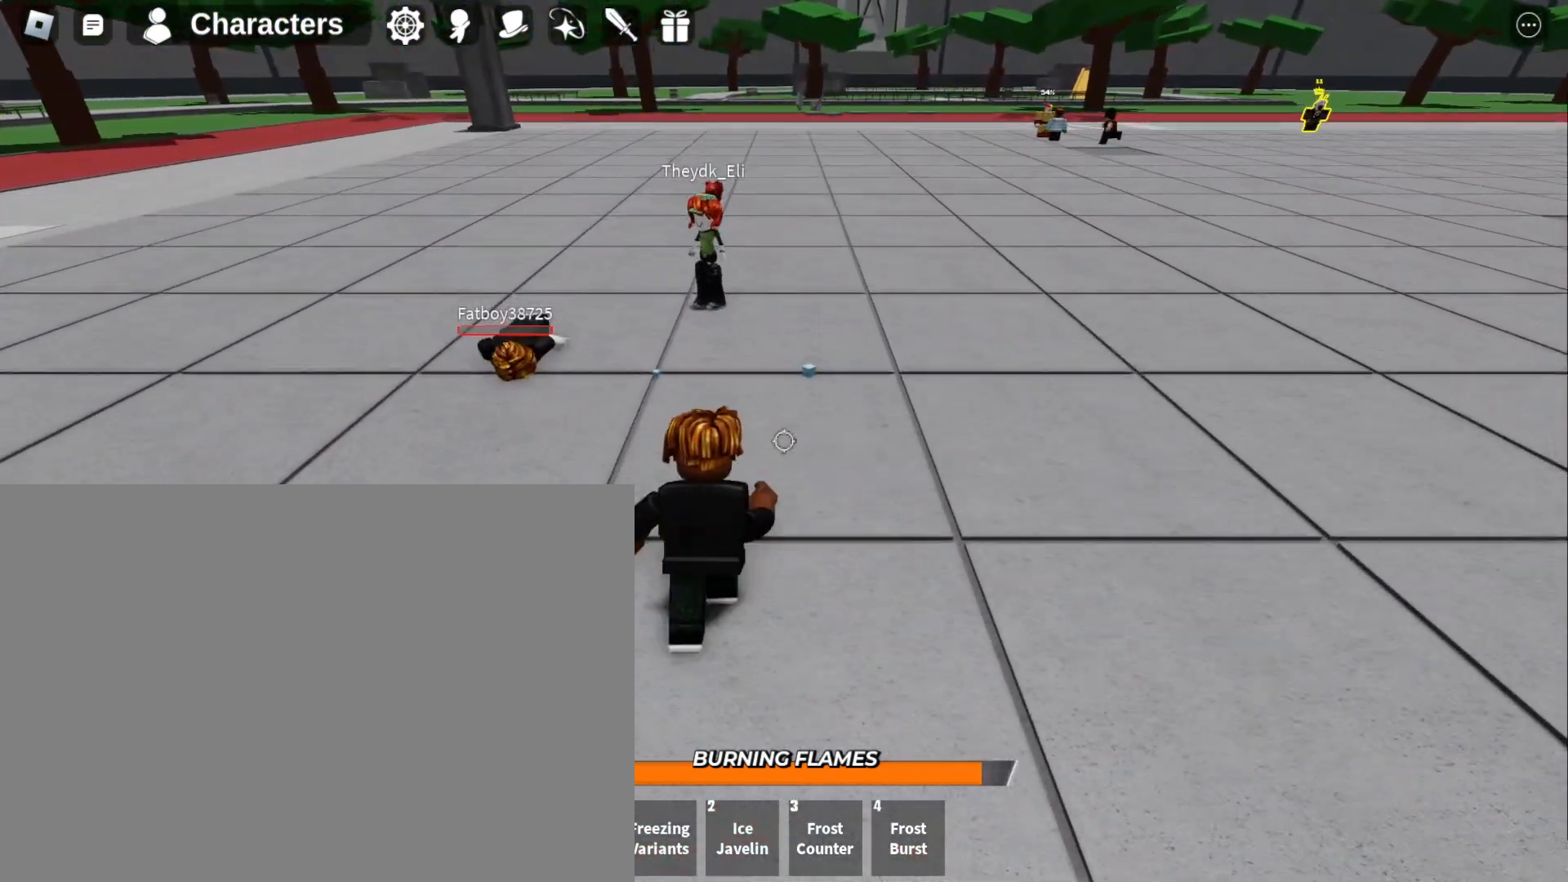
{"keys": ["s"], "mouse": [], "events": [[167, "w", "up"], [333, "s", "down"]]}
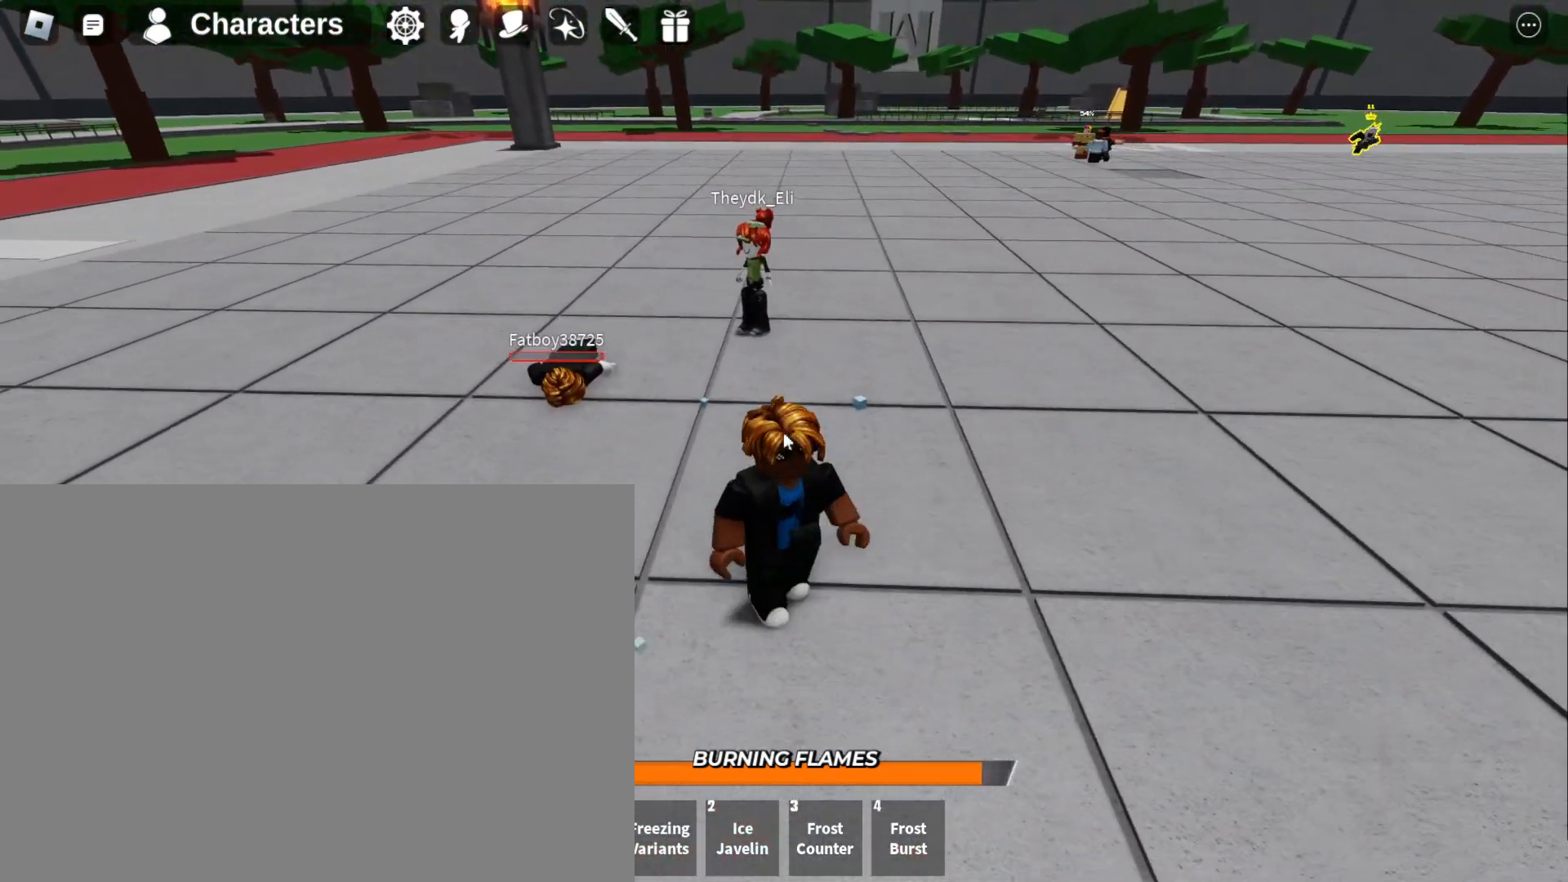
{"keys": ["s"], "mouse": [], "events": []}
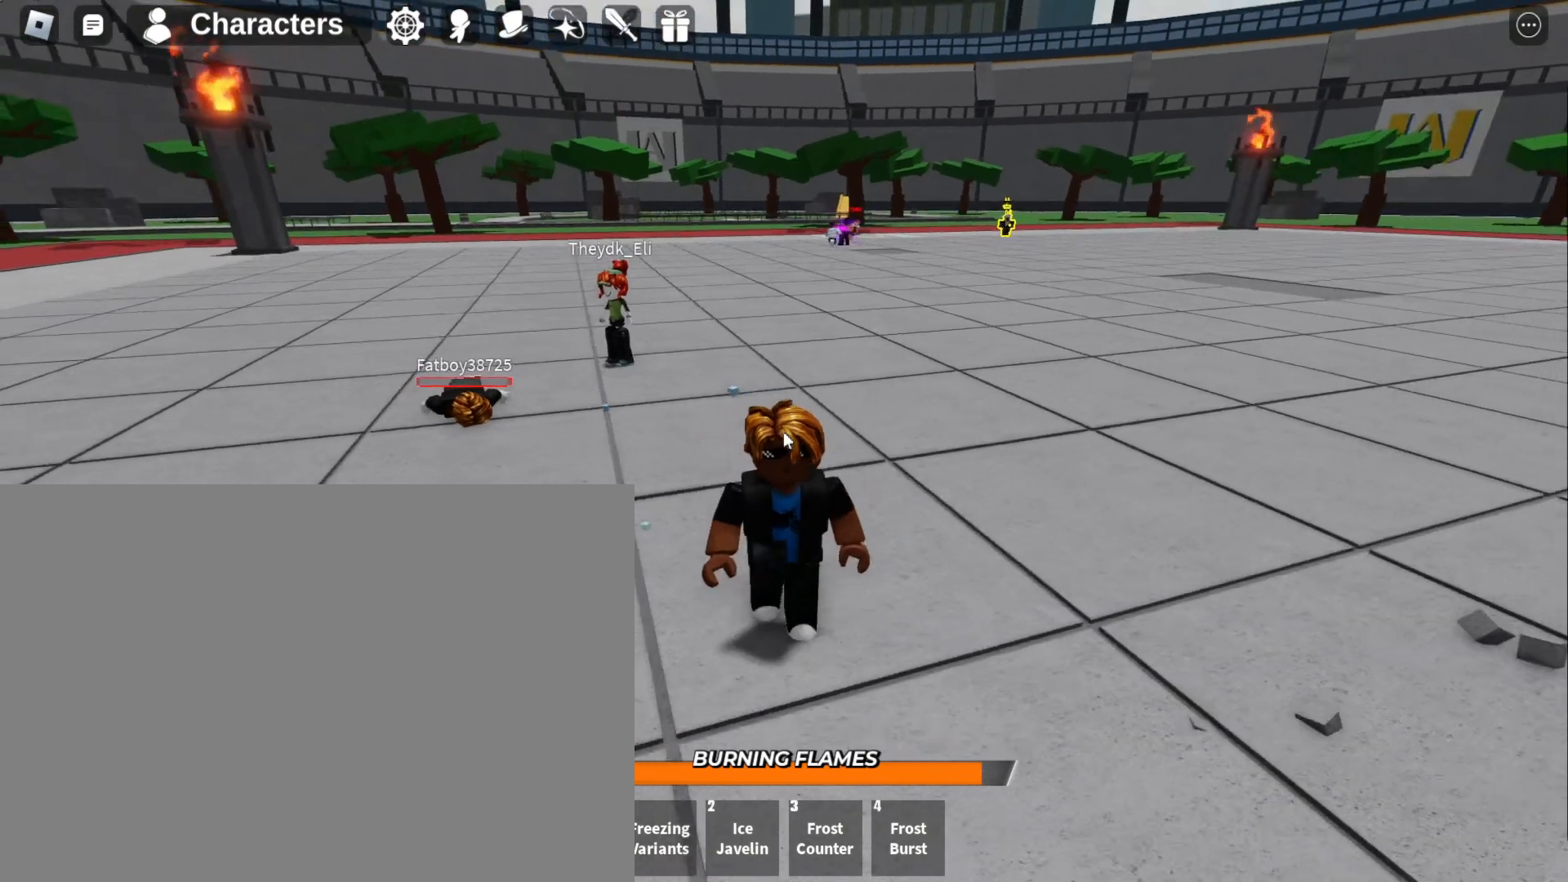
{"keys": ["w"], "mouse": [], "events": [[367, "s", "up"], [500, "w", "down"]]}
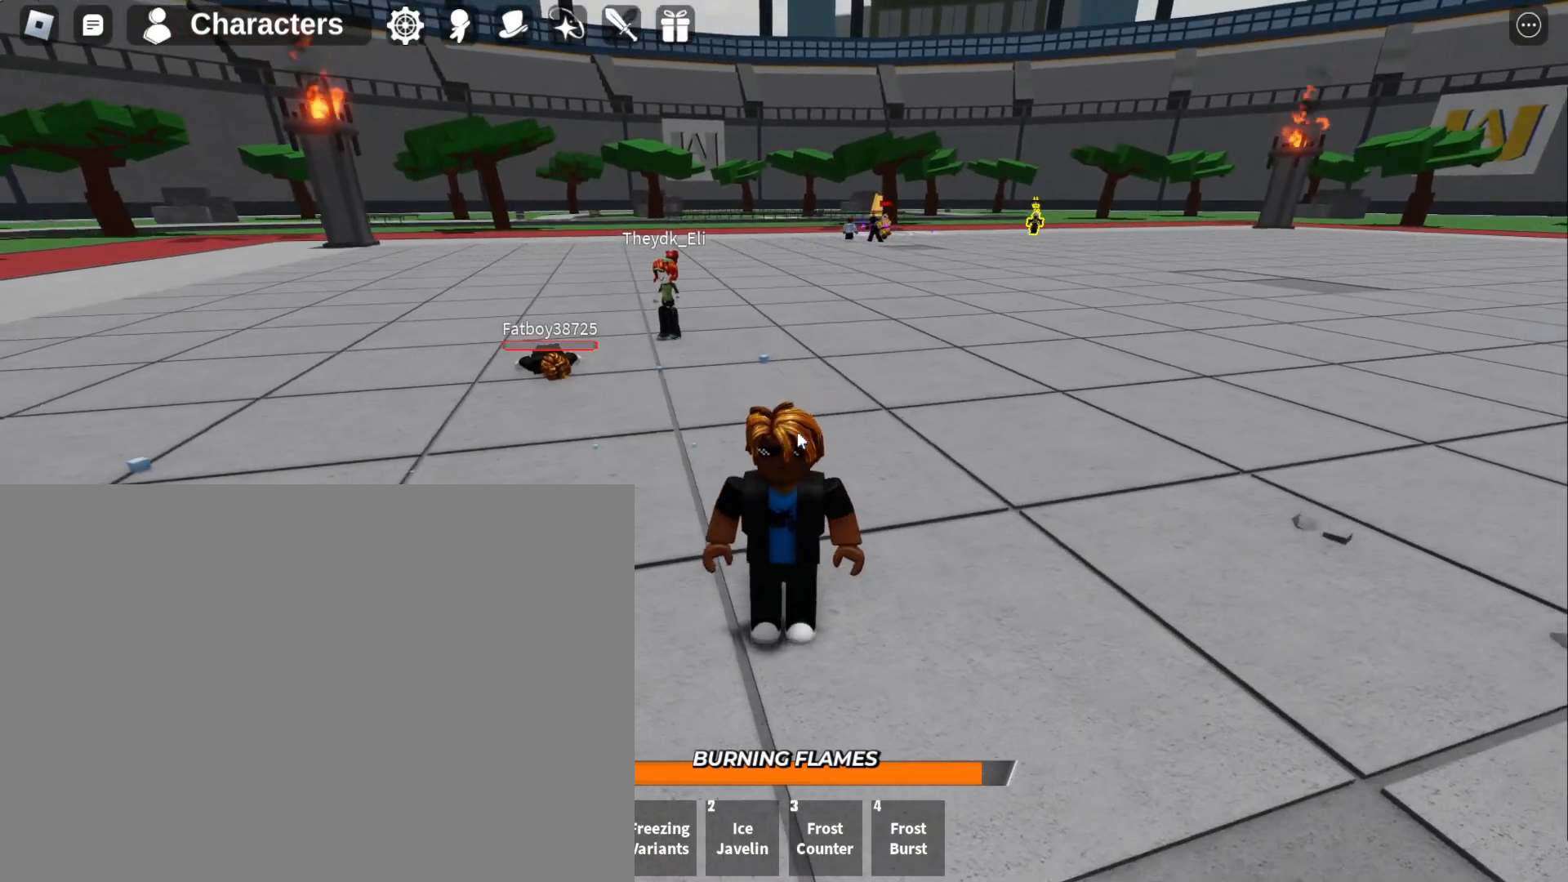
{"keys": ["d", "w"], "mouse": [], "events": [[367, "d", "down"]]}
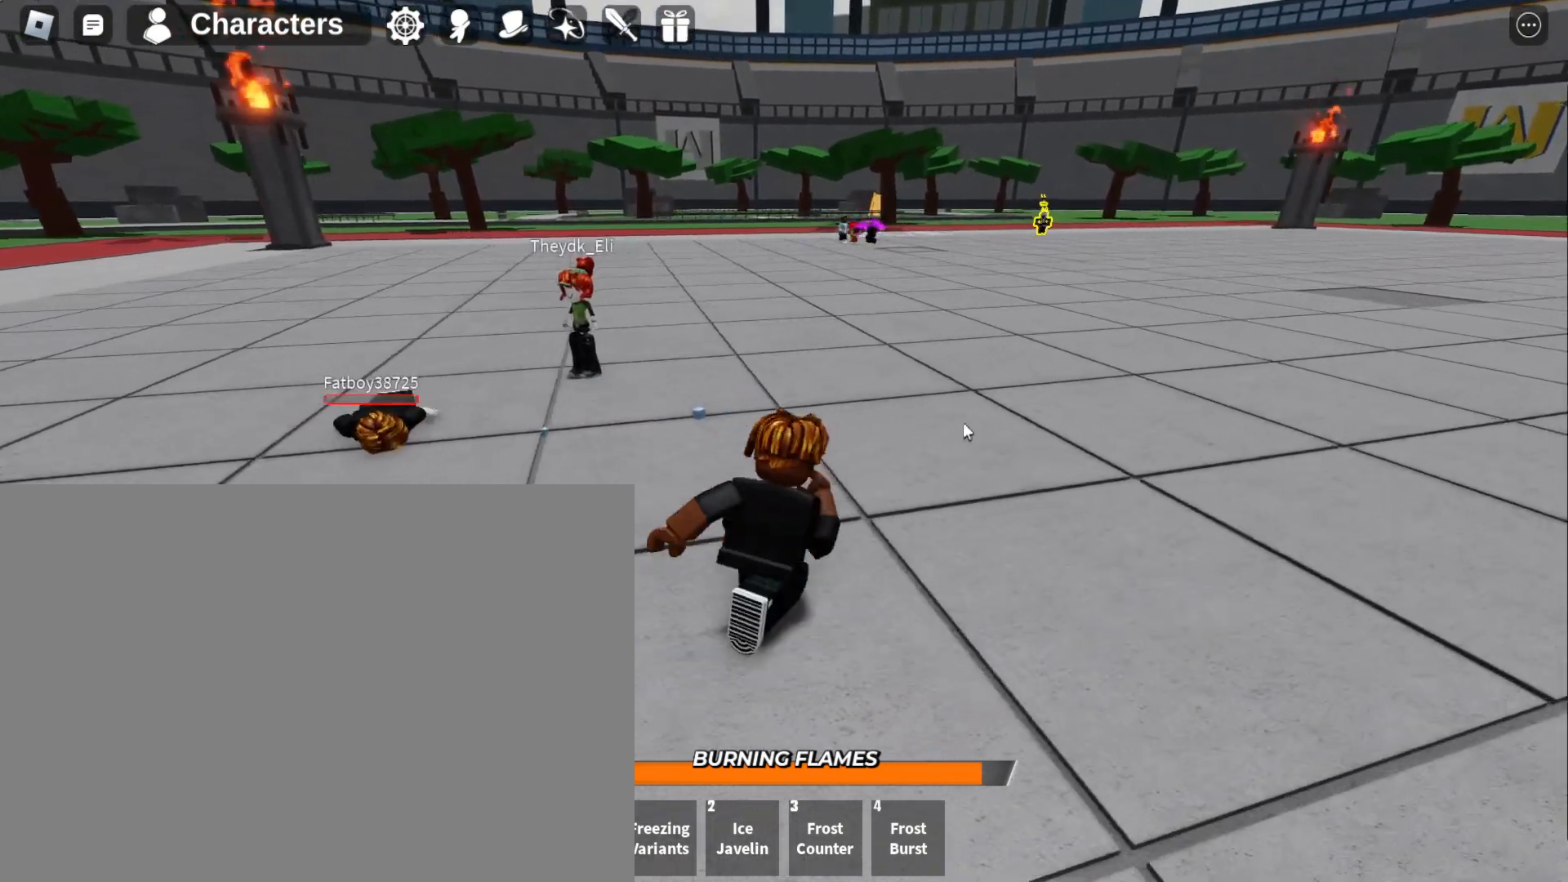
{"keys": ["d", "w"], "mouse": [], "events": []}
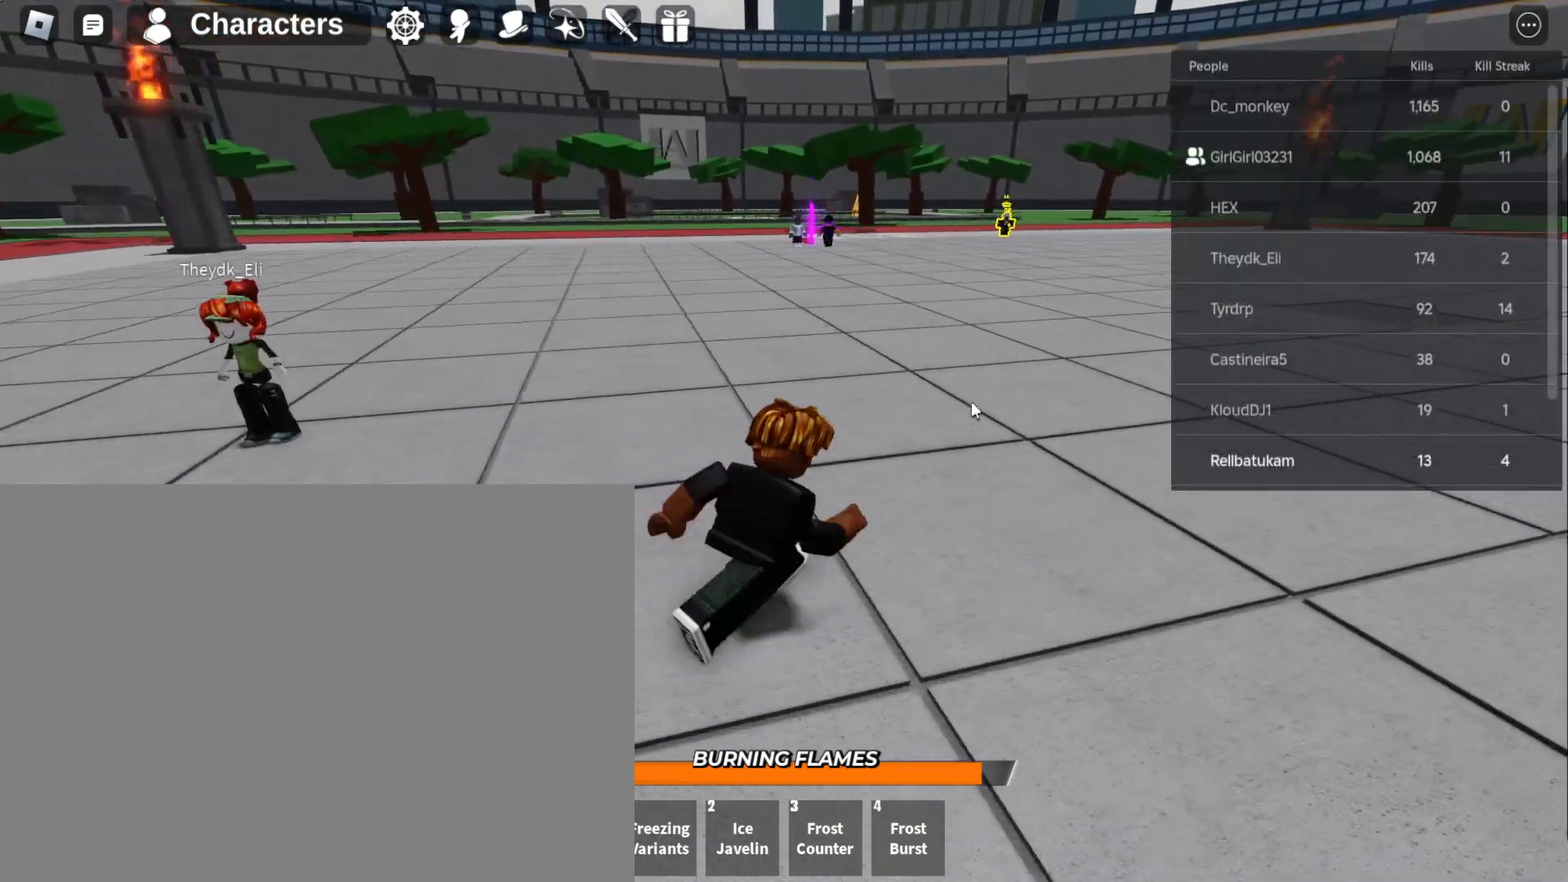
{"keys": ["d", "w"], "mouse": [], "events": []}